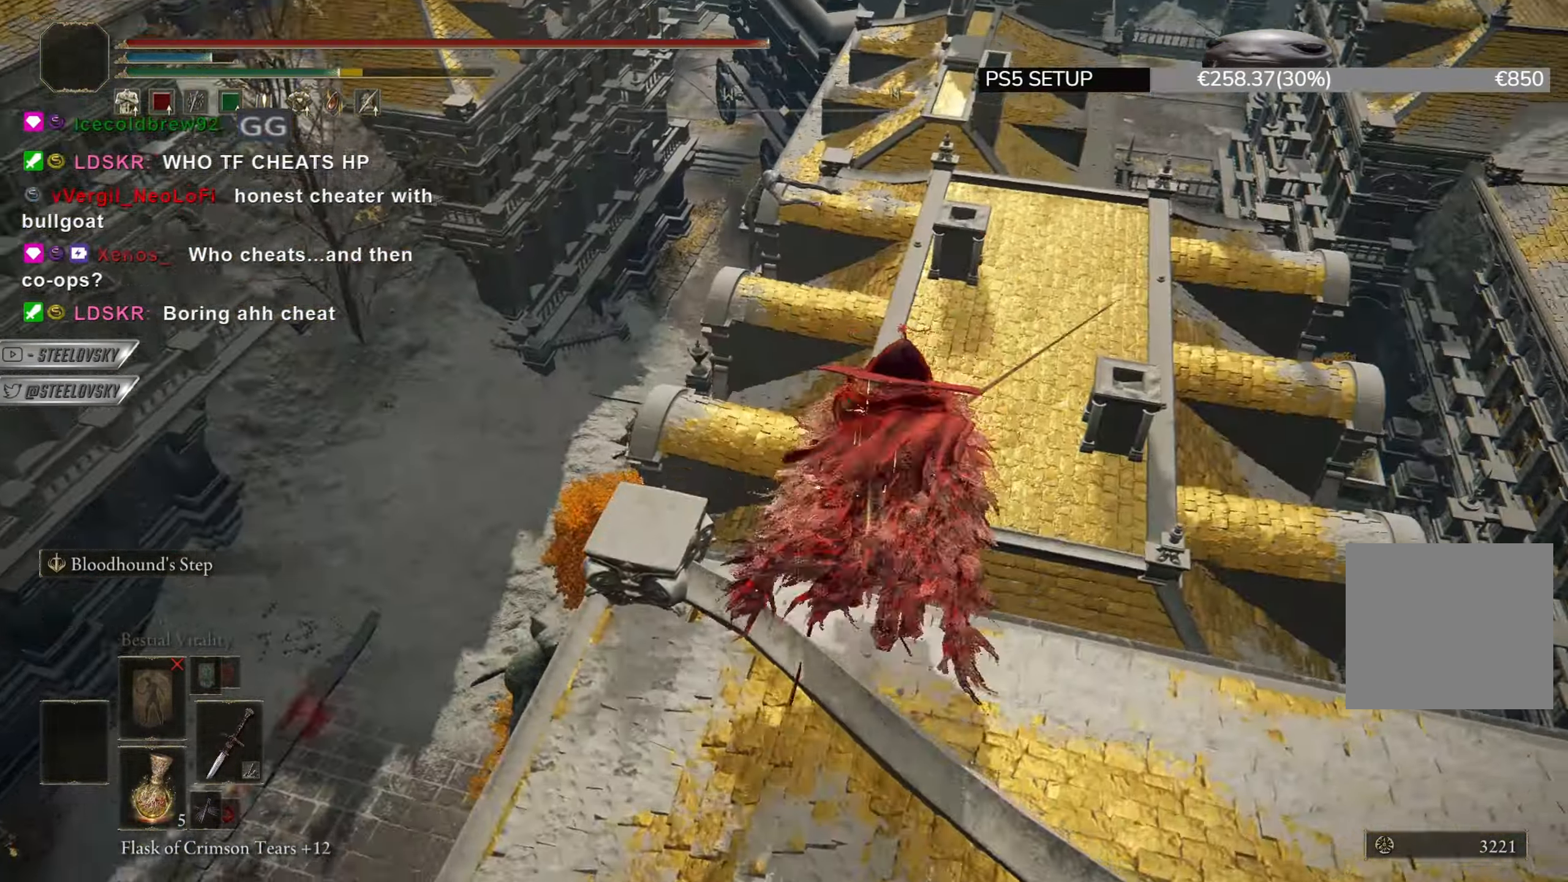
Gameplay with a controller (PlayStation layout); each line is a JSON object with the inputs held at the frame after it. "events" lists button and stick changes between this image and that frame as [ms after this image, input, new state], when the widget could be followed in between. Not read: START.
{"buttons": ["CIRCLE"], "left_stick": "up-right", "right_stick": "left", "events": [[217, "right_stick", "down"], [317, "right_stick", "down-left"], [434, "L1", "up"], [434, "right_stick", "left"]]}
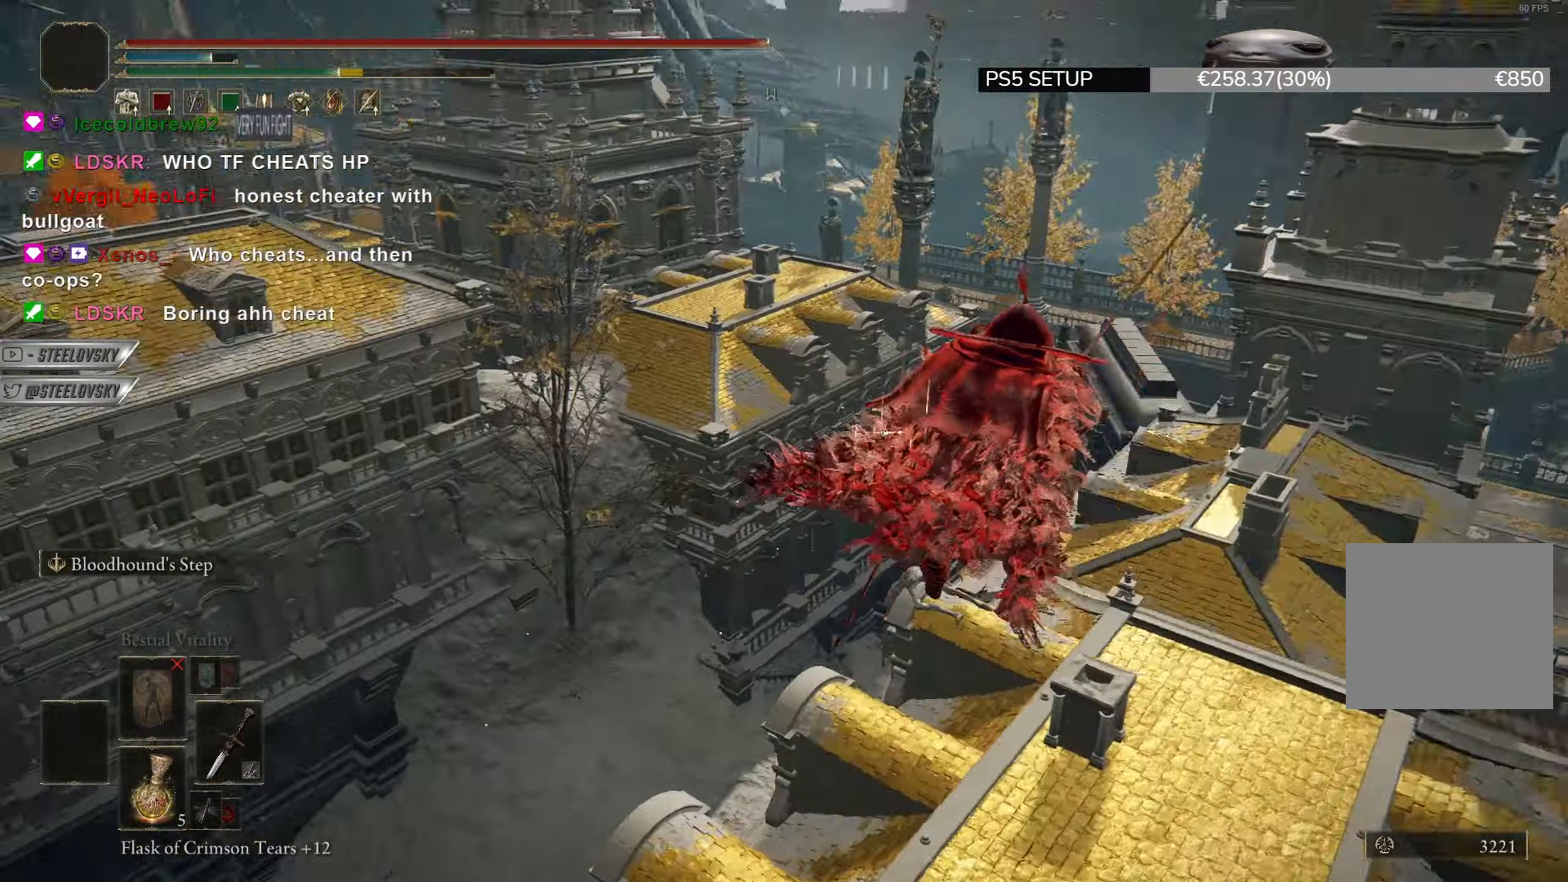
{"buttons": ["CIRCLE", "L1"], "left_stick": "right", "right_stick": "up-left", "events": [[100, "right_stick", "up-left"], [217, "L1", "down"], [350, "left_stick", "right"], [384, "right_stick", "center"], [467, "right_stick", "up-left"]]}
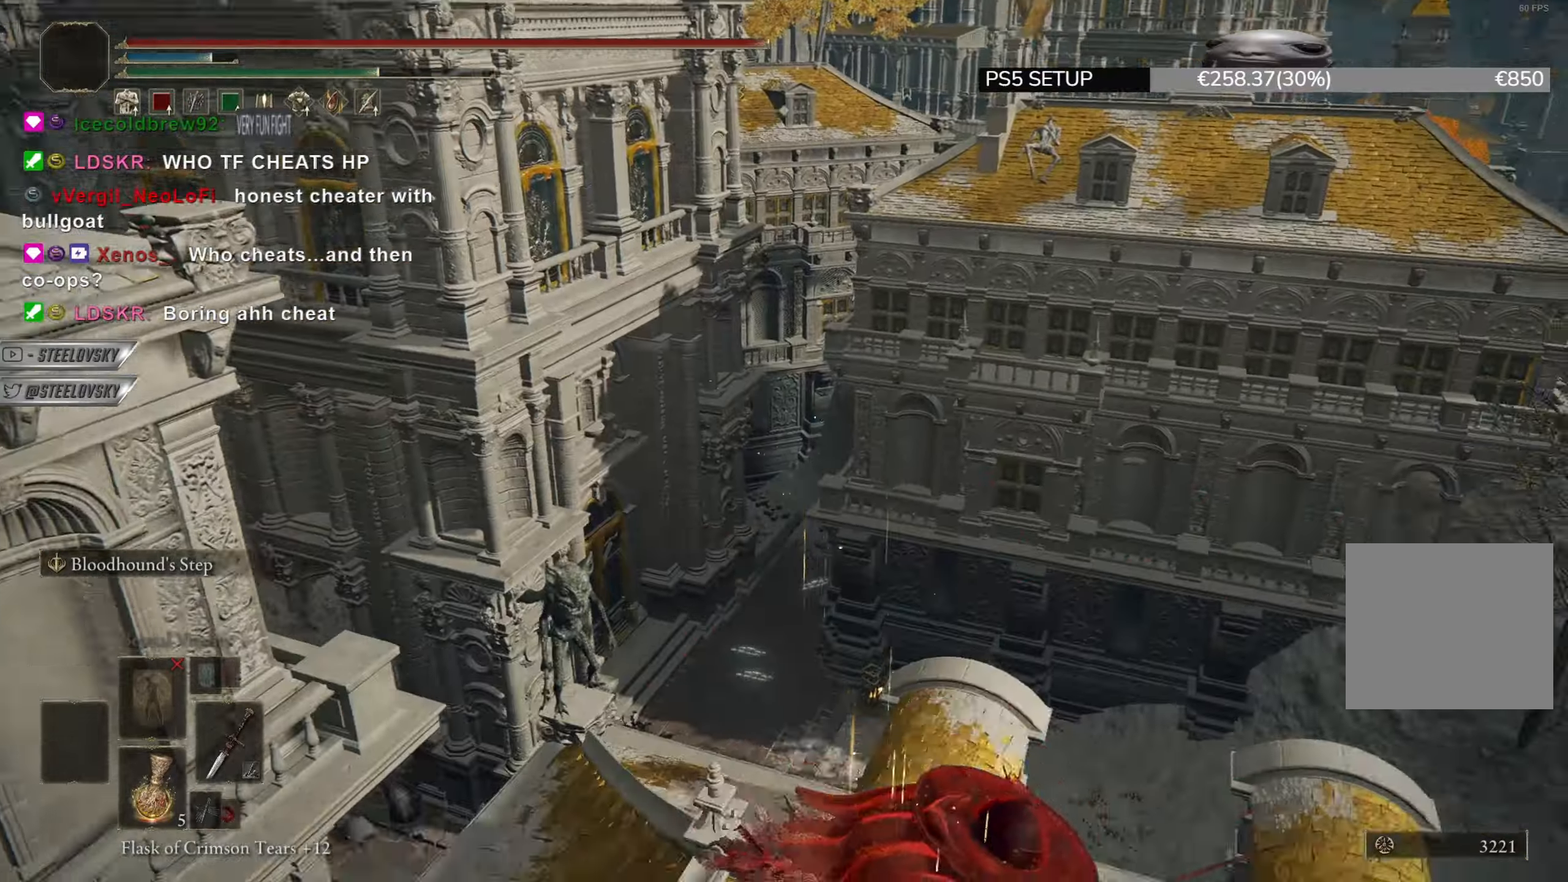
{"buttons": ["CIRCLE", "L1"], "left_stick": "right", "right_stick": "down-right", "events": [[251, "right_stick", "center"], [434, "right_stick", "down-right"]]}
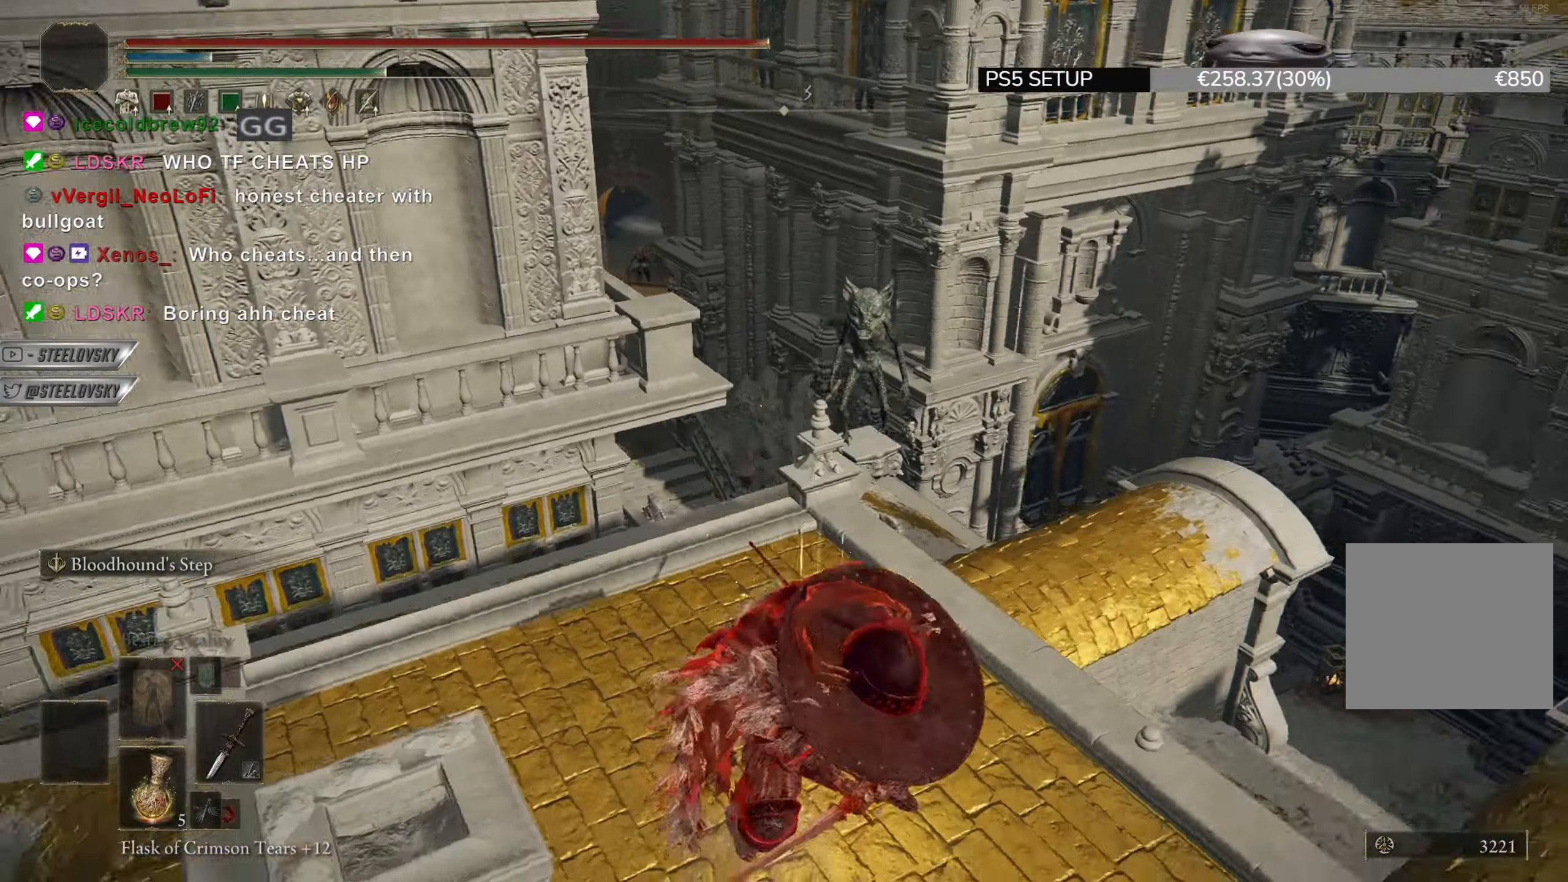
{"buttons": ["CIRCLE"], "left_stick": "center", "right_stick": "center", "events": [[133, "right_stick", "center"], [183, "left_stick", "up"], [200, "right_stick", "left"], [334, "L1", "up"], [350, "left_stick", "center"], [400, "right_stick", "center"]]}
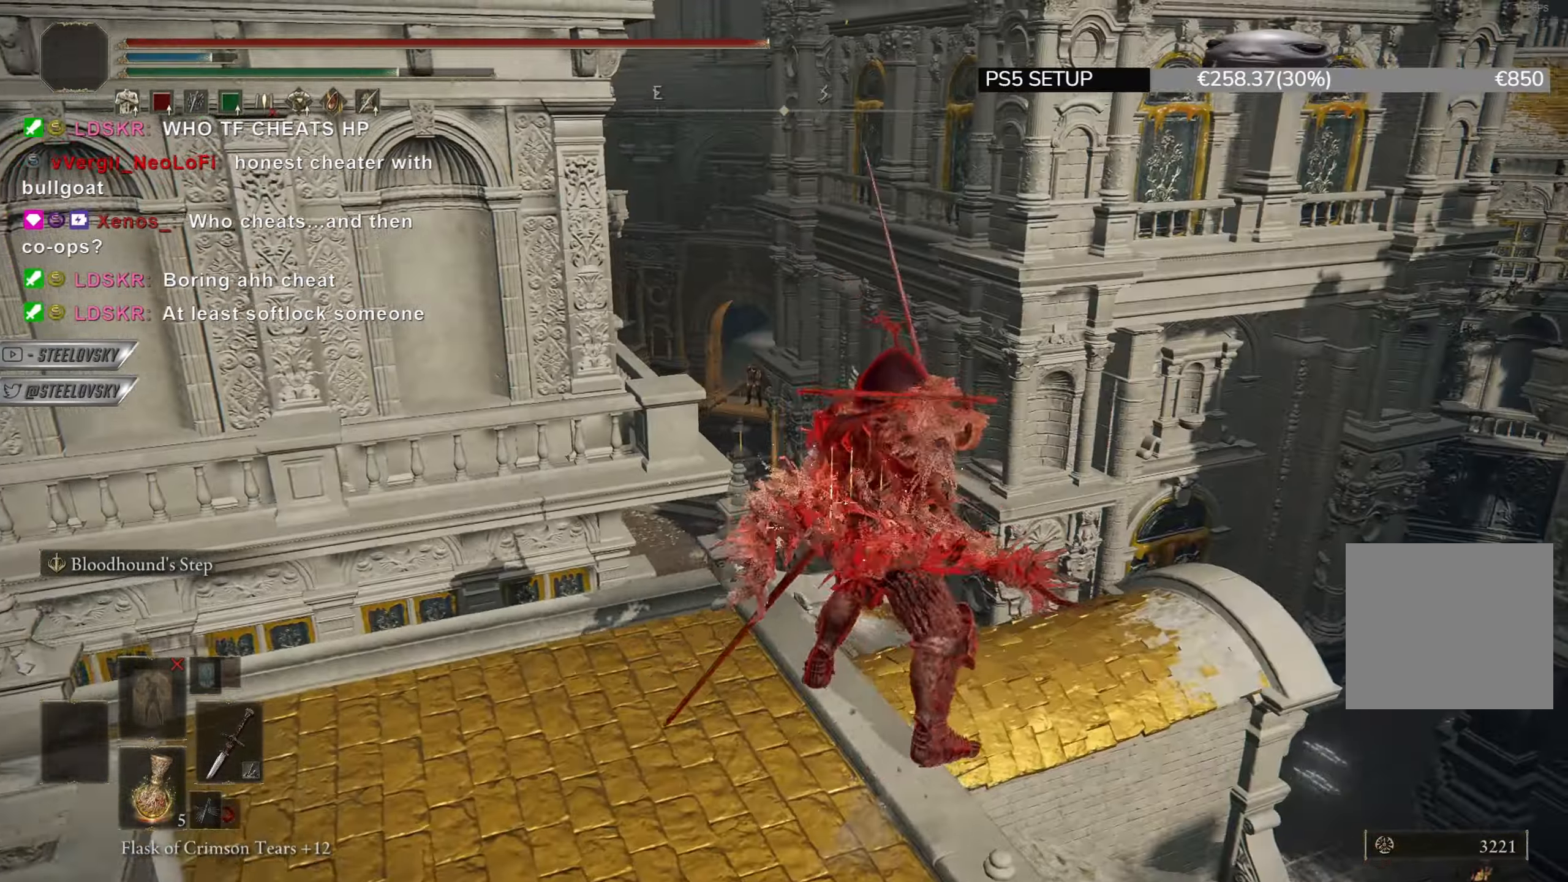
{"buttons": ["CIRCLE"], "left_stick": "up", "right_stick": "center", "events": [[117, "right_stick", "down-left"], [267, "right_stick", "center"], [384, "left_stick", "up"]]}
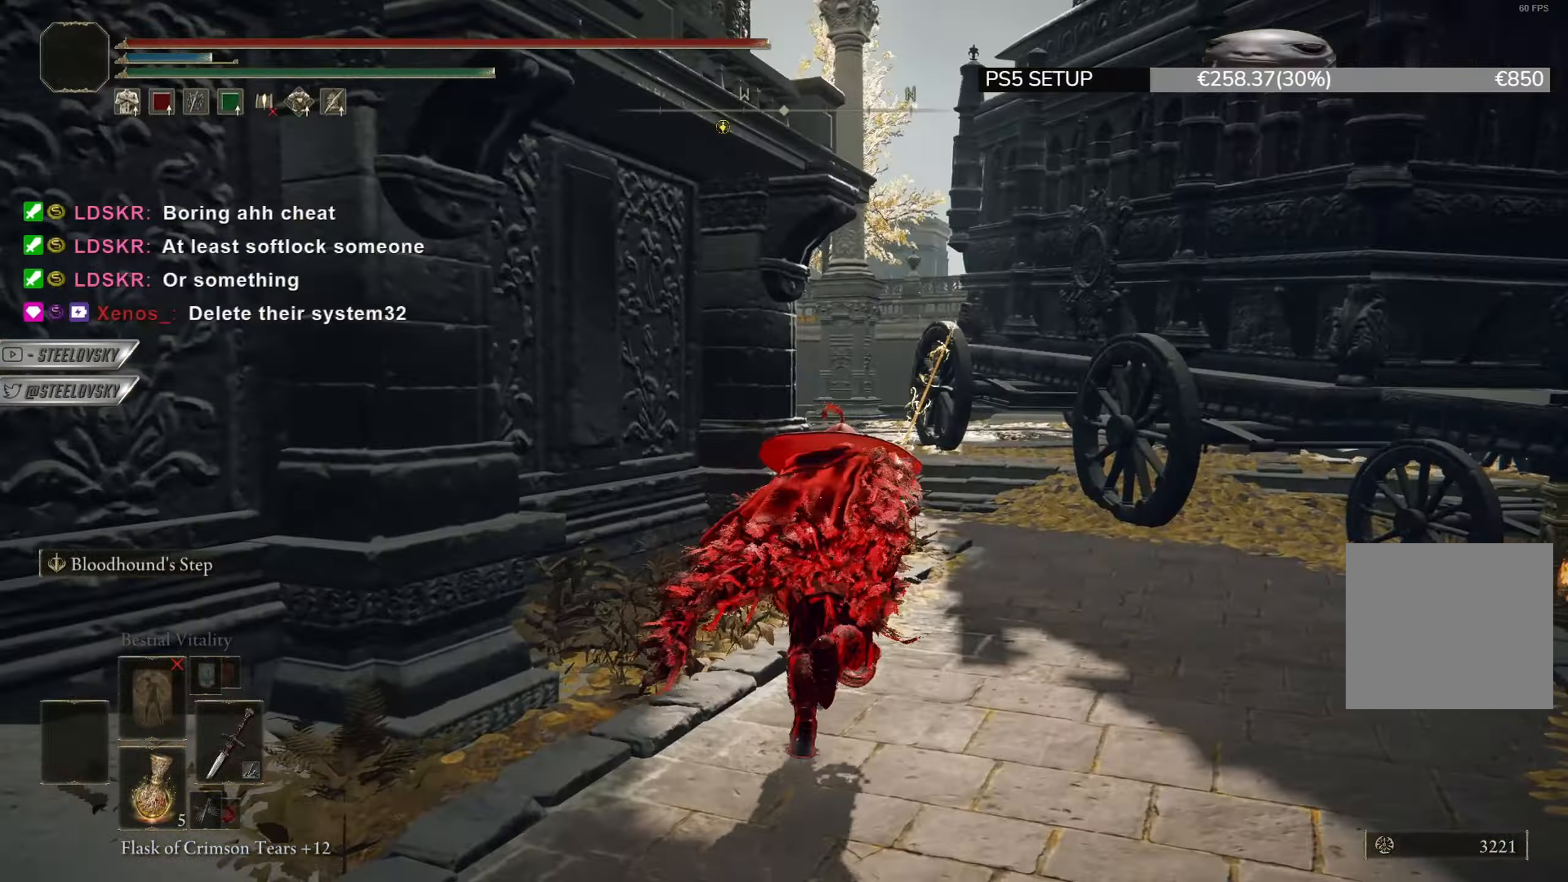
{"buttons": ["CIRCLE"], "left_stick": "up", "right_stick": "center", "events": []}
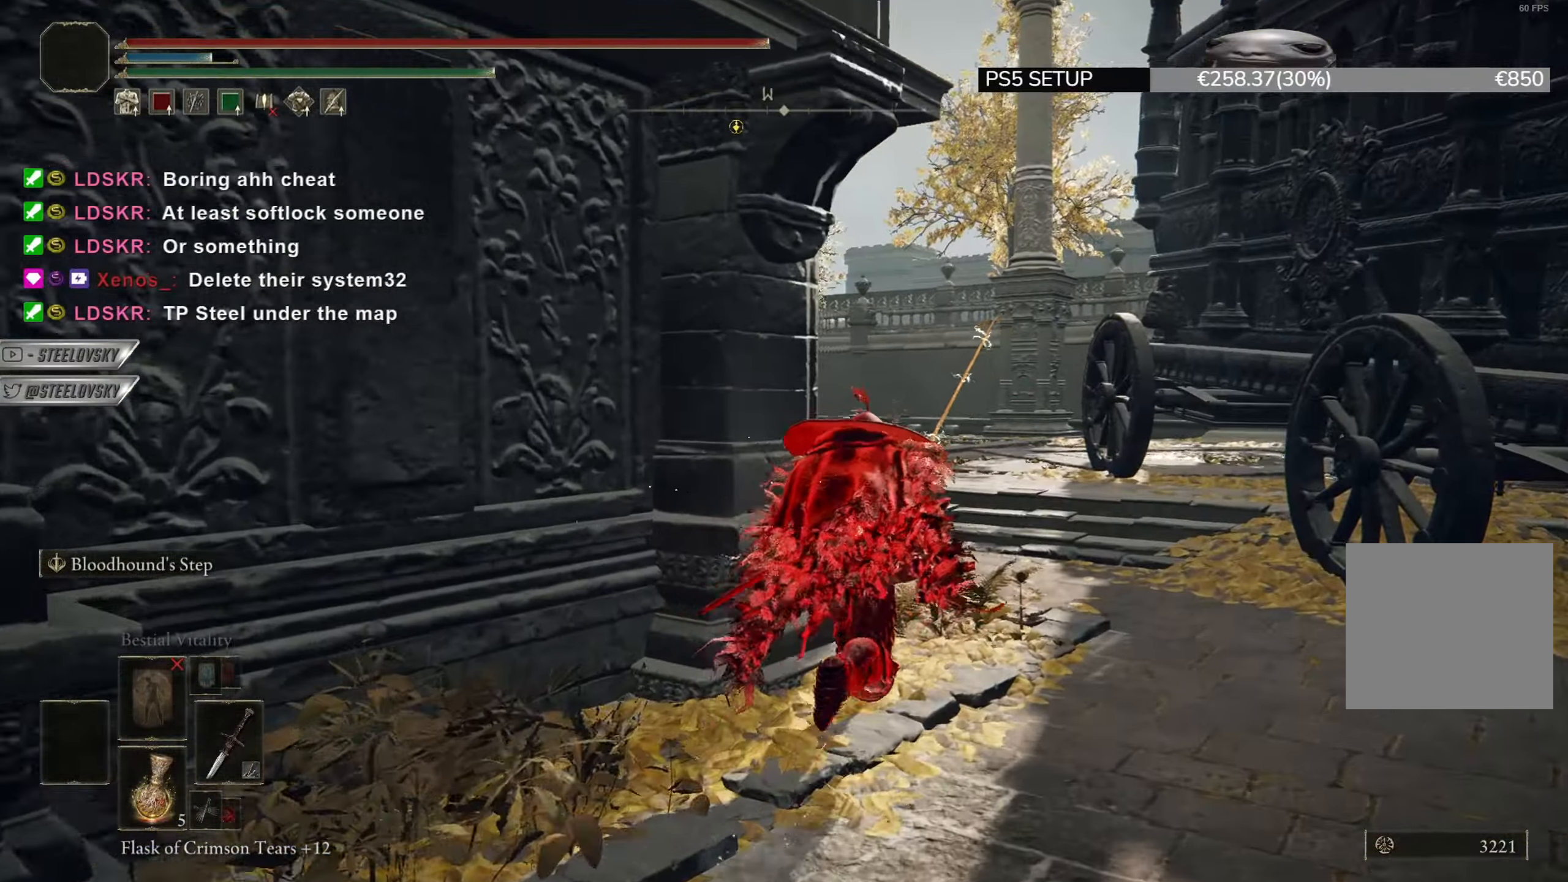
{"buttons": ["CIRCLE"], "left_stick": "up", "right_stick": "center", "events": [[334, "right_stick", "left"], [434, "right_stick", "center"]]}
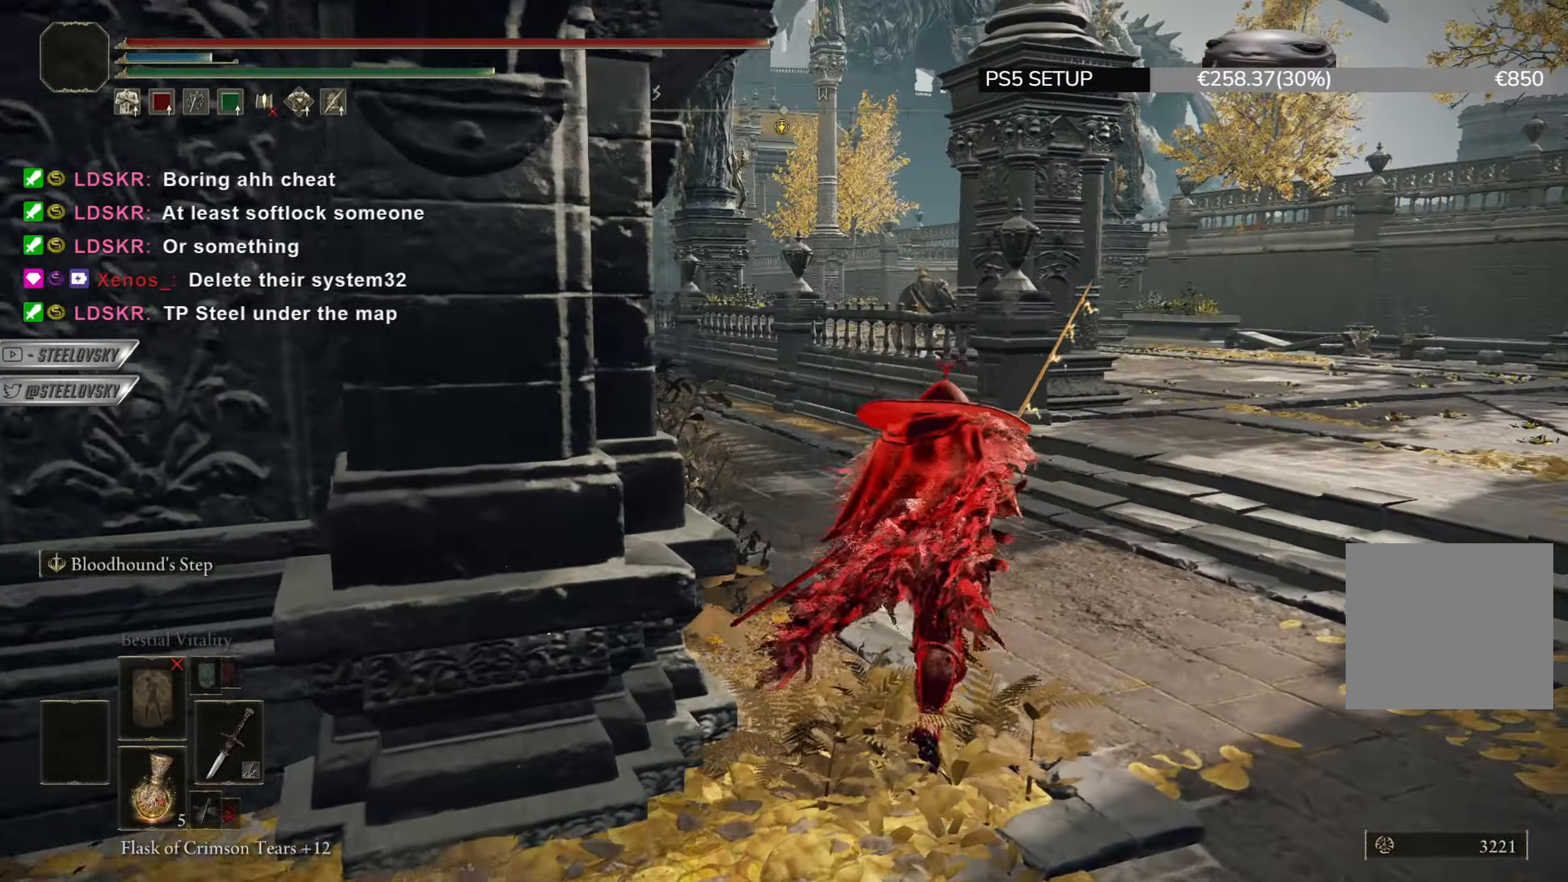
{"buttons": ["CIRCLE"], "left_stick": "up-right", "right_stick": "center", "events": [[300, "left_stick", "up-right"]]}
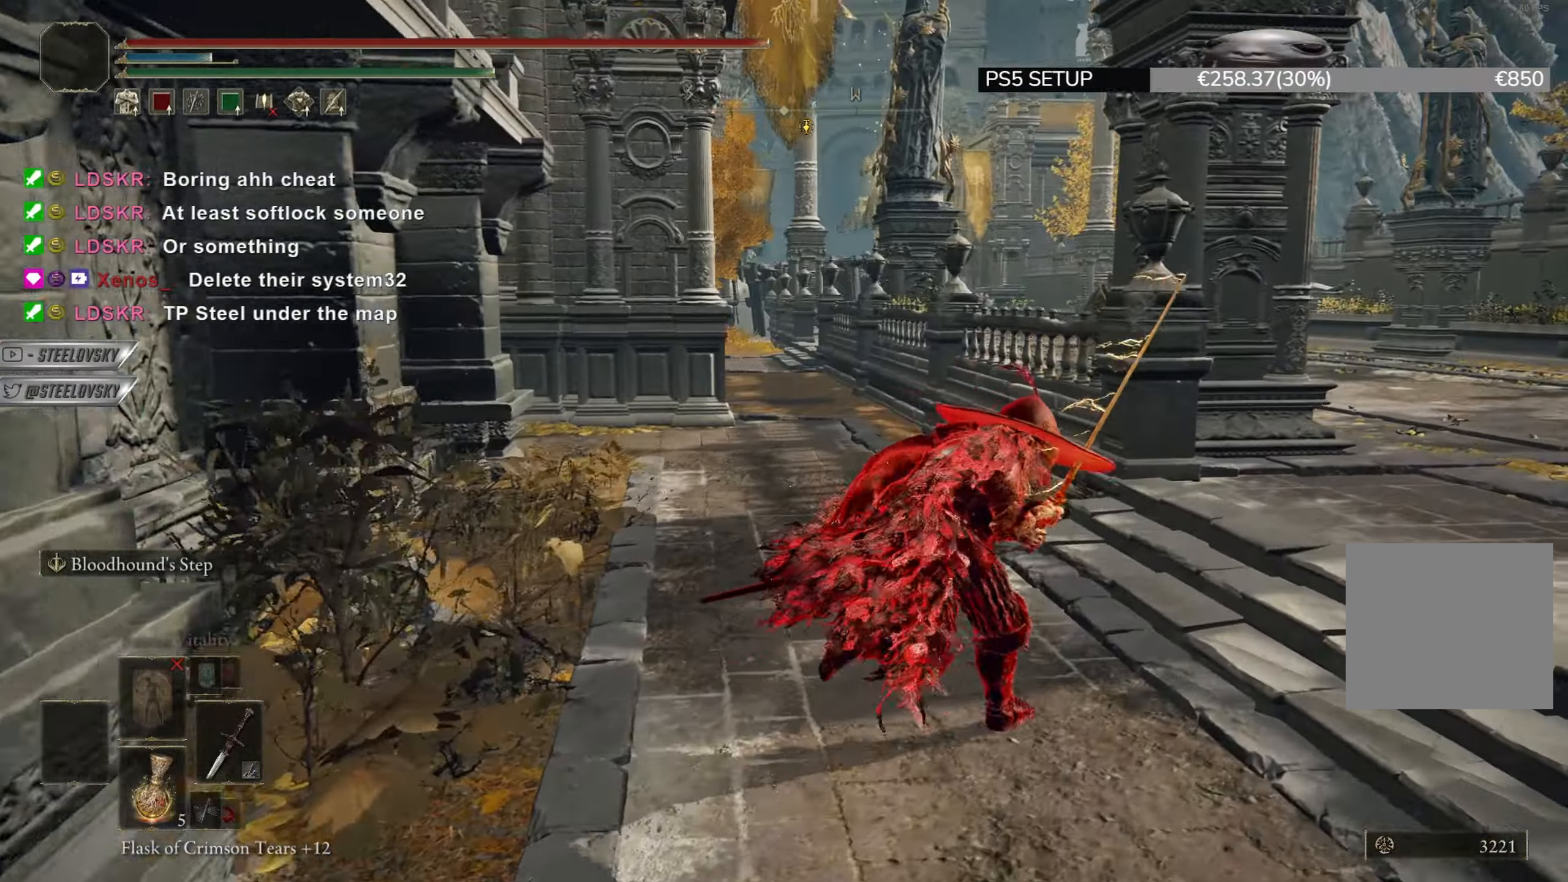
{"buttons": ["CIRCLE", "L1"], "left_stick": "up-right", "right_stick": "center", "events": [[134, "L1", "down"]]}
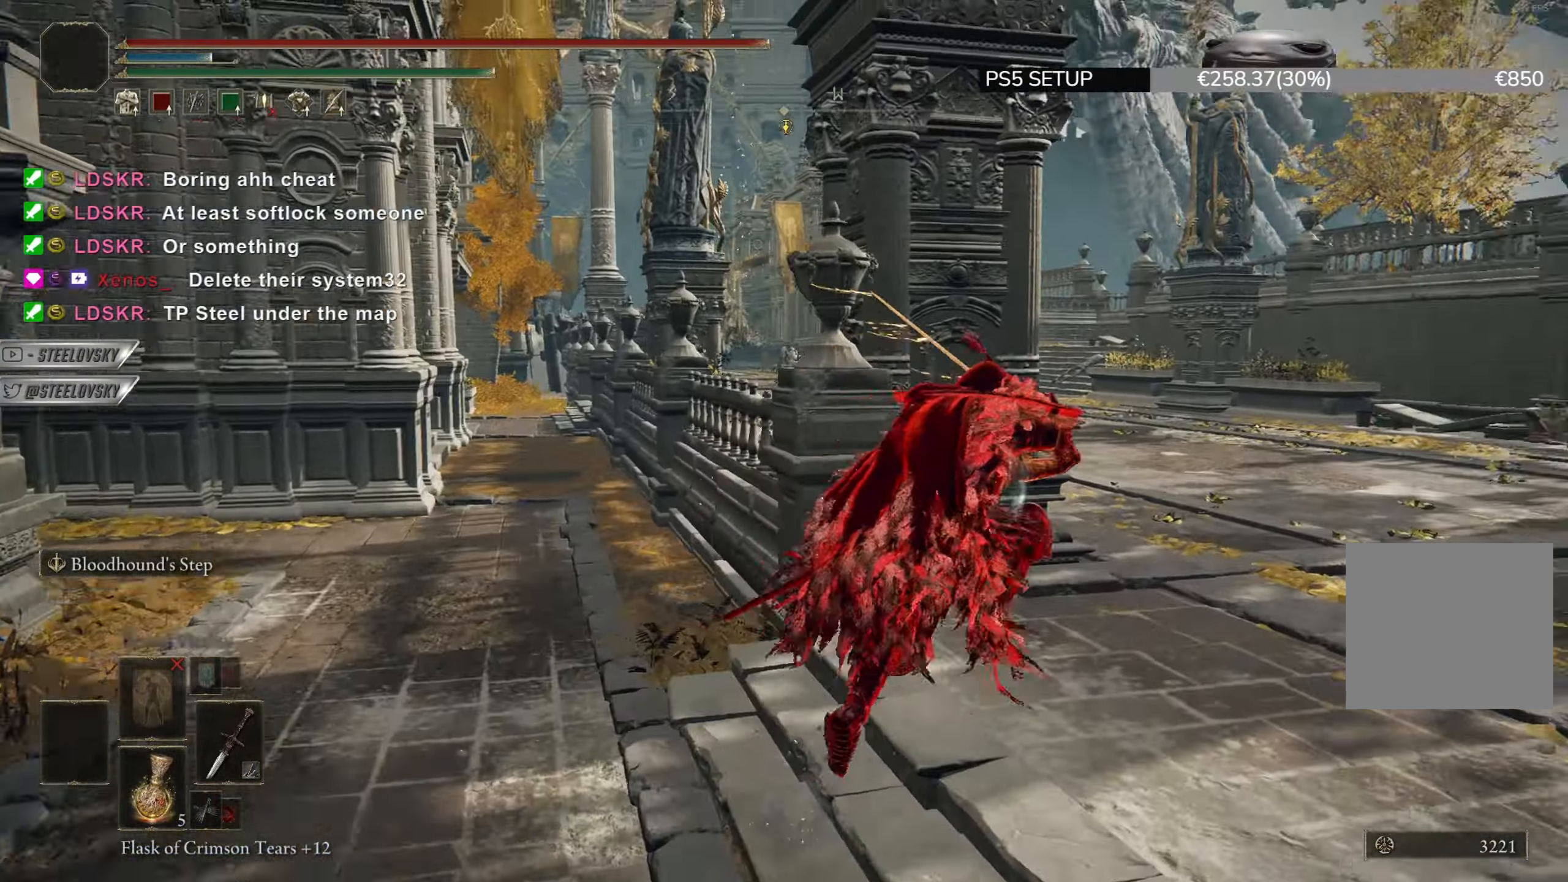
{"buttons": ["CIRCLE"], "left_stick": "up-right", "right_stick": "center", "events": [[117, "L1", "up"]]}
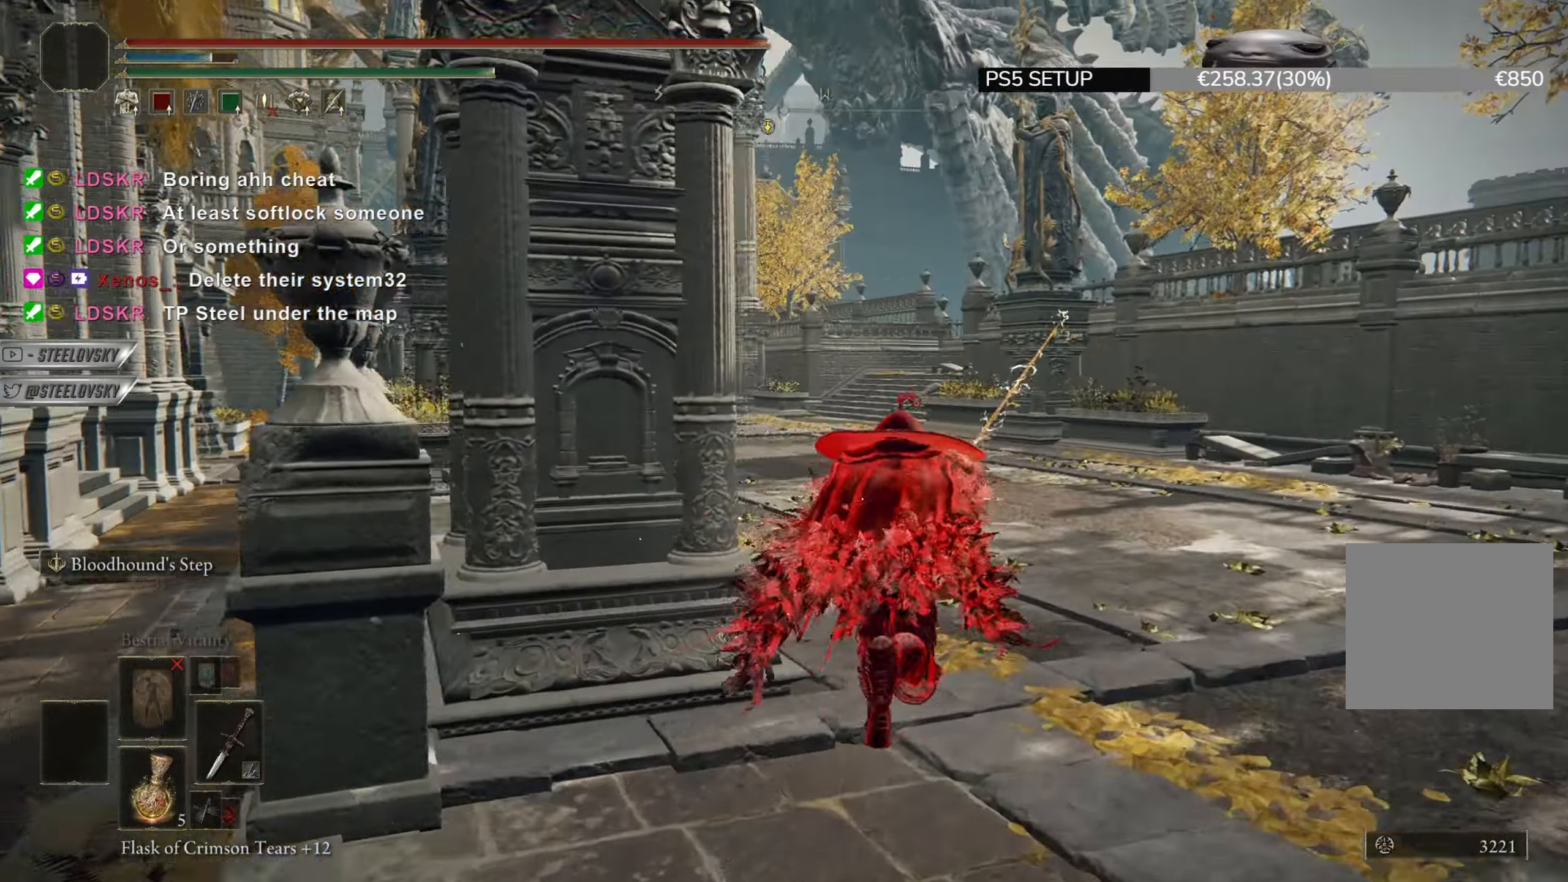
{"buttons": ["CIRCLE", "L3"], "left_stick": "up", "right_stick": "center", "events": [[217, "left_stick", "up"], [417, "L3", "down"]]}
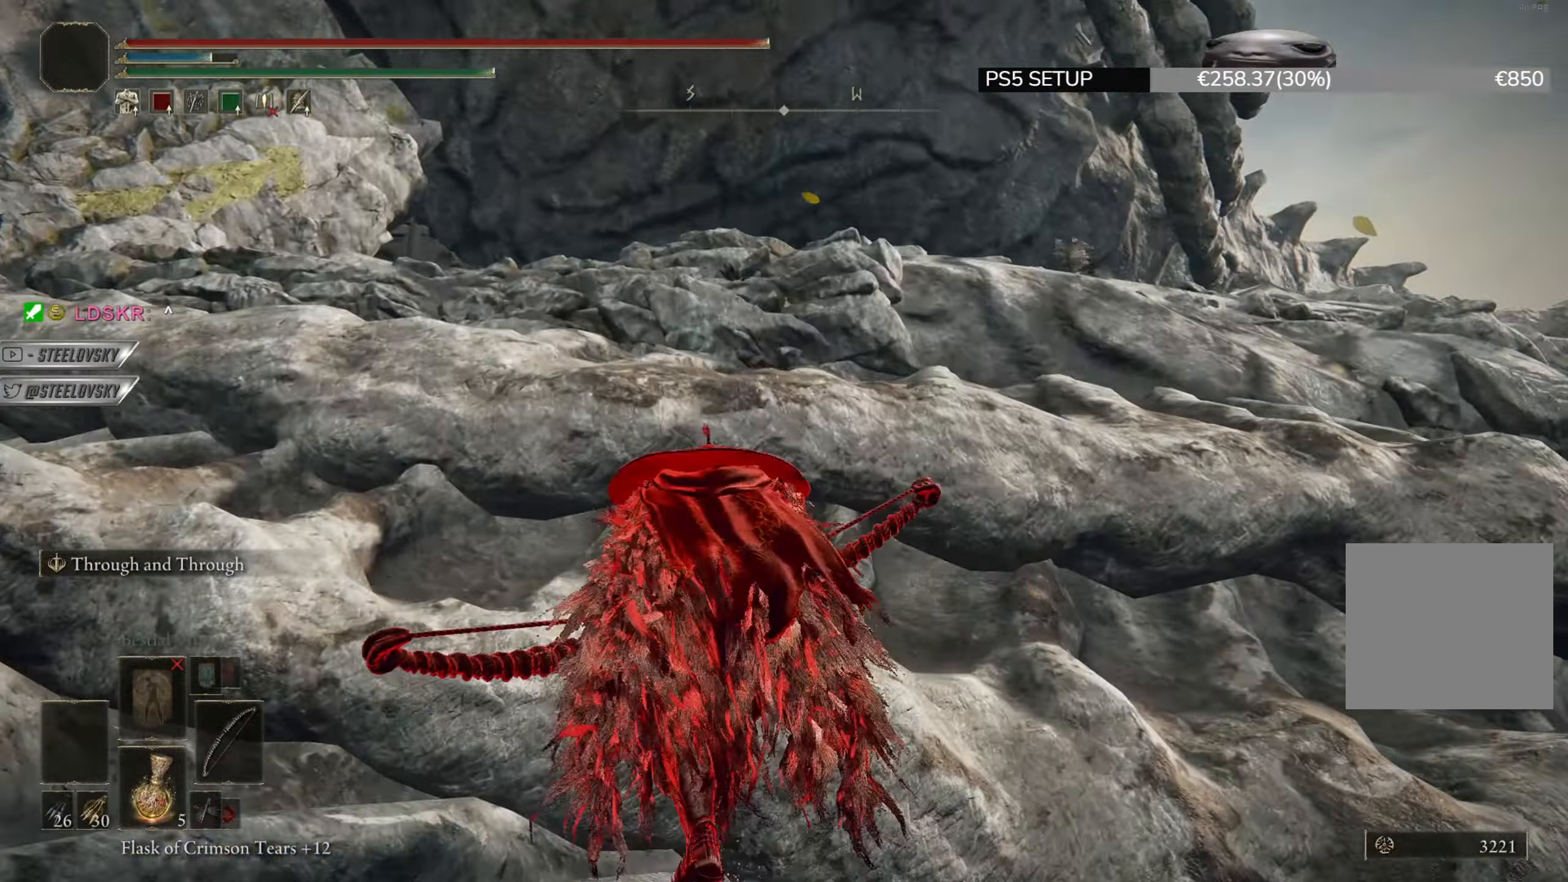
{"buttons": ["CIRCLE"], "left_stick": "up", "right_stick": "center", "events": [[50, "L3", "up"], [67, "CIRCLE", "up"], [100, "left_stick", "up-left"], [284, "CIRCLE", "down"], [417, "left_stick", "up"]]}
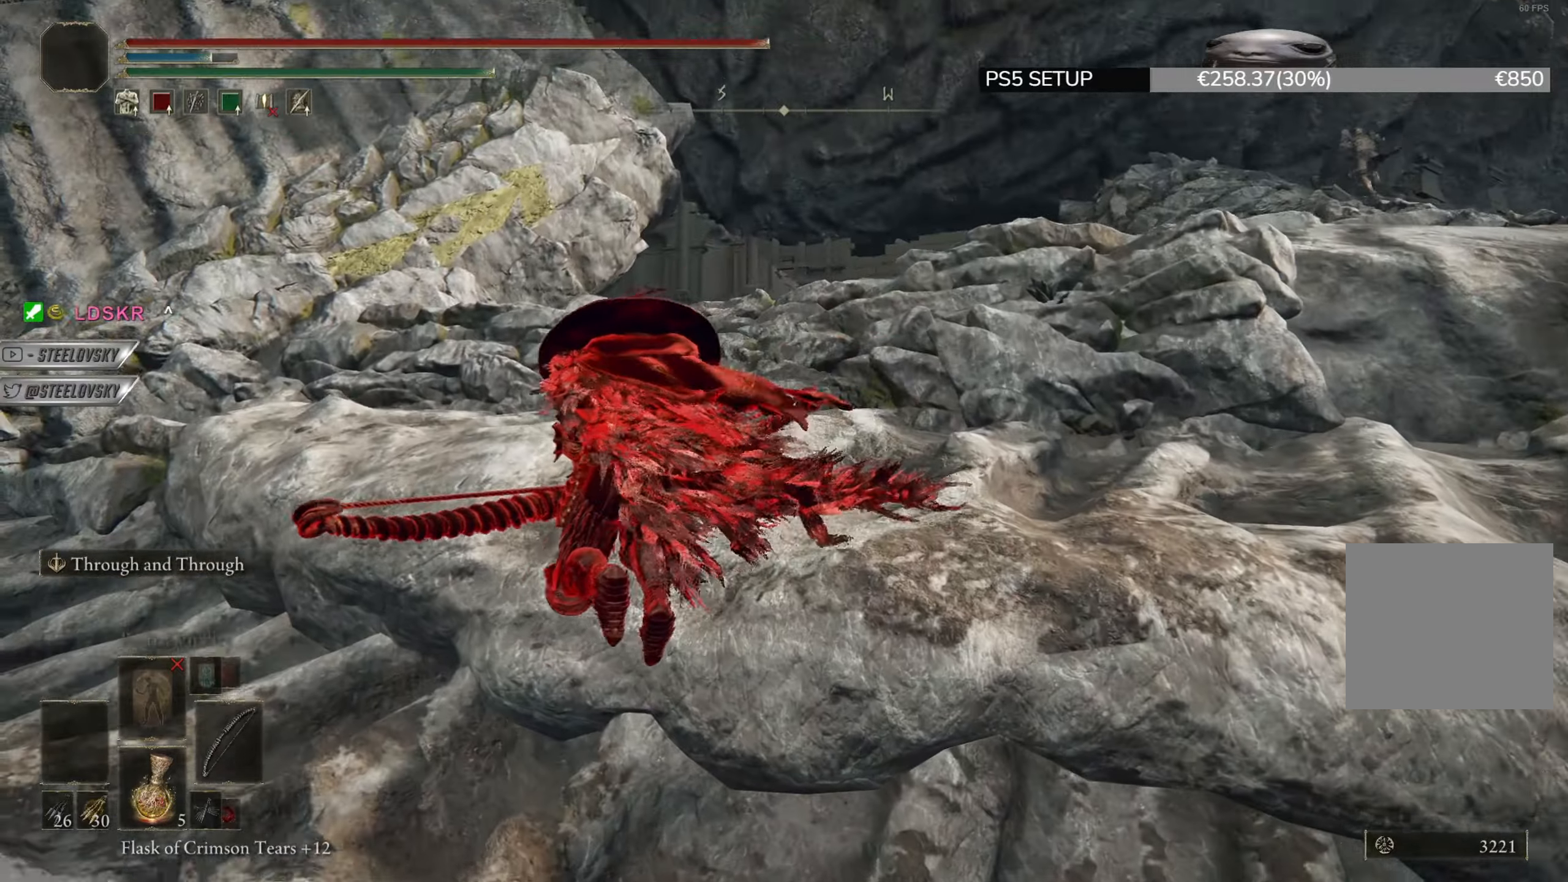
{"buttons": ["CIRCLE", "L3"], "left_stick": "up", "right_stick": "right", "events": [[17, "right_stick", "down-right"], [134, "right_stick", "center"], [384, "L3", "down"], [484, "right_stick", "right"]]}
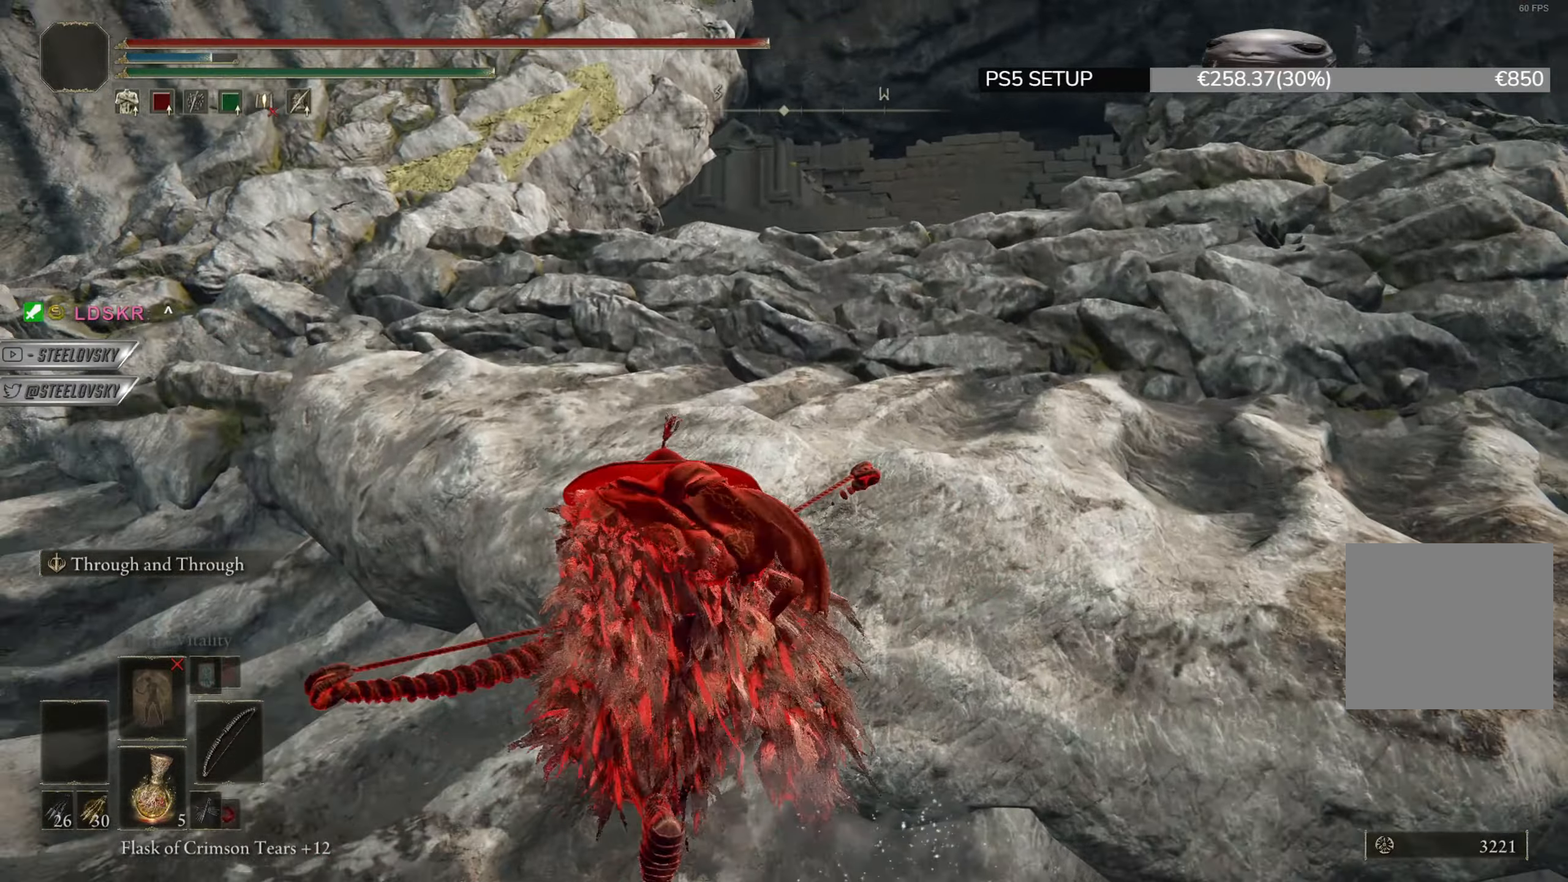
{"buttons": ["CIRCLE"], "left_stick": "up", "right_stick": "center", "events": [[50, "L3", "up"], [150, "CIRCLE", "up"], [150, "right_stick", "down-right"], [250, "right_stick", "center"], [334, "CIRCLE", "down"]]}
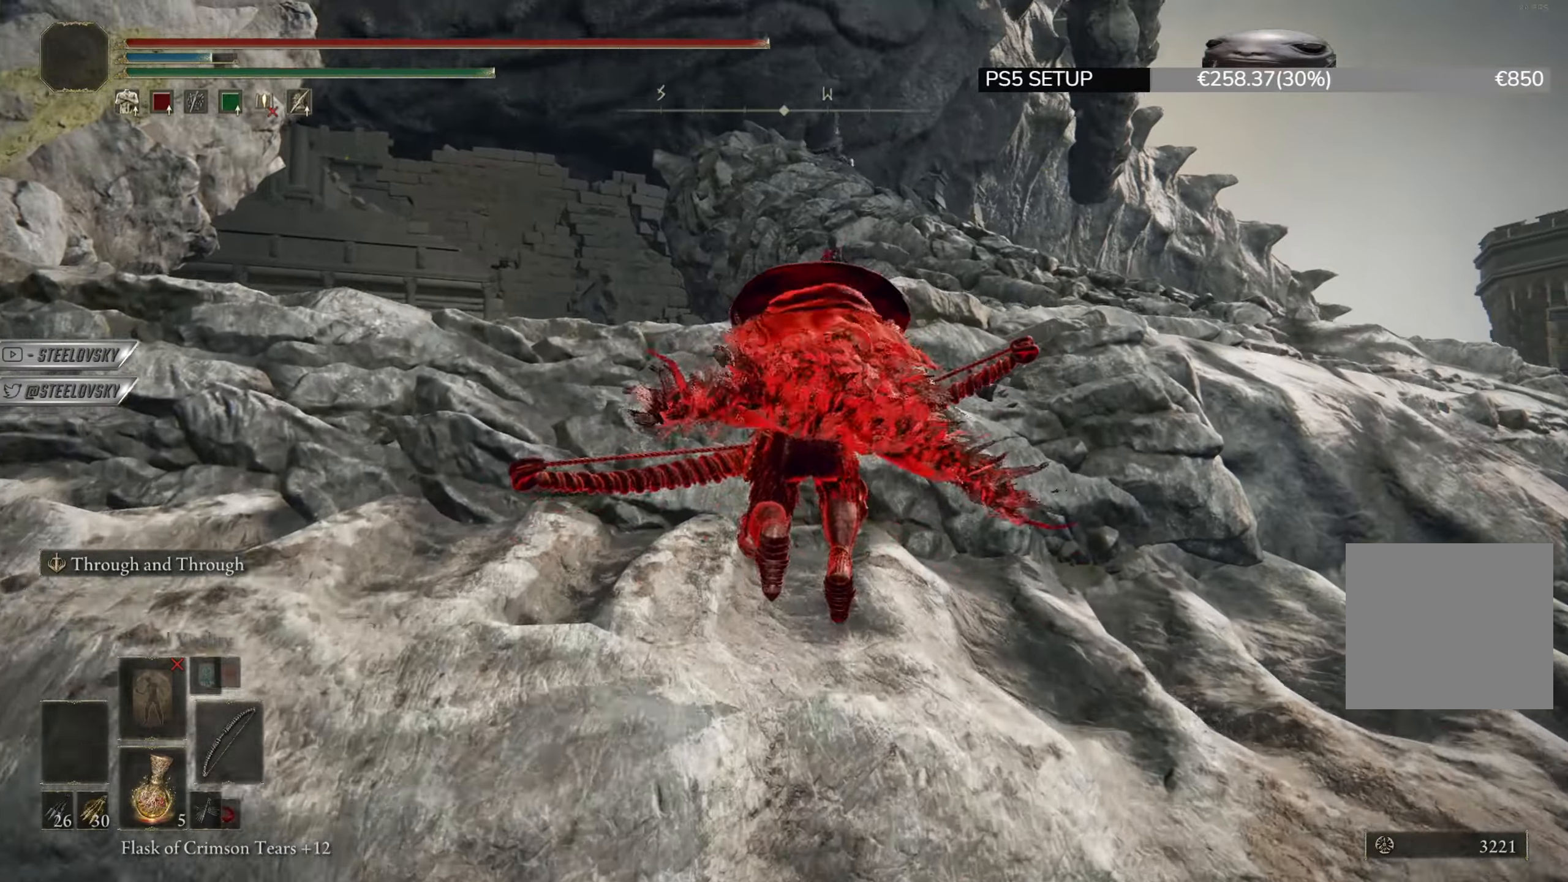
{"buttons": ["CIRCLE"], "left_stick": "up-right", "right_stick": "center", "events": [[284, "L3", "down"], [434, "L3", "up"], [434, "left_stick", "up-right"]]}
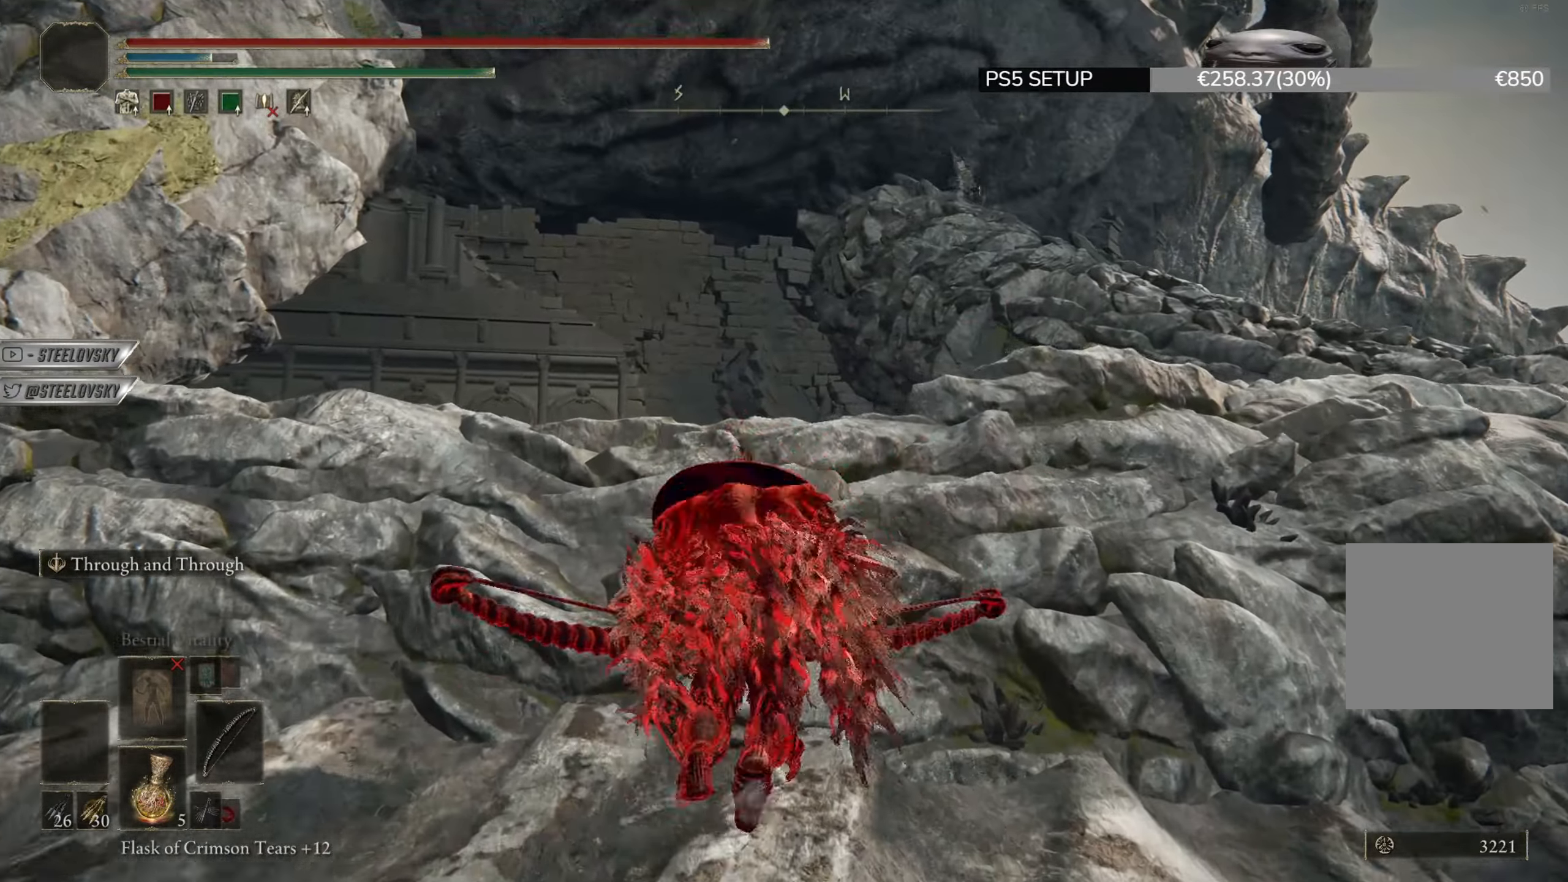
{"buttons": ["L1", "R1"], "left_stick": "center", "right_stick": "center", "events": [[17, "CIRCLE", "up"], [83, "R1", "down"], [350, "left_stick", "center"], [367, "L1", "down"]]}
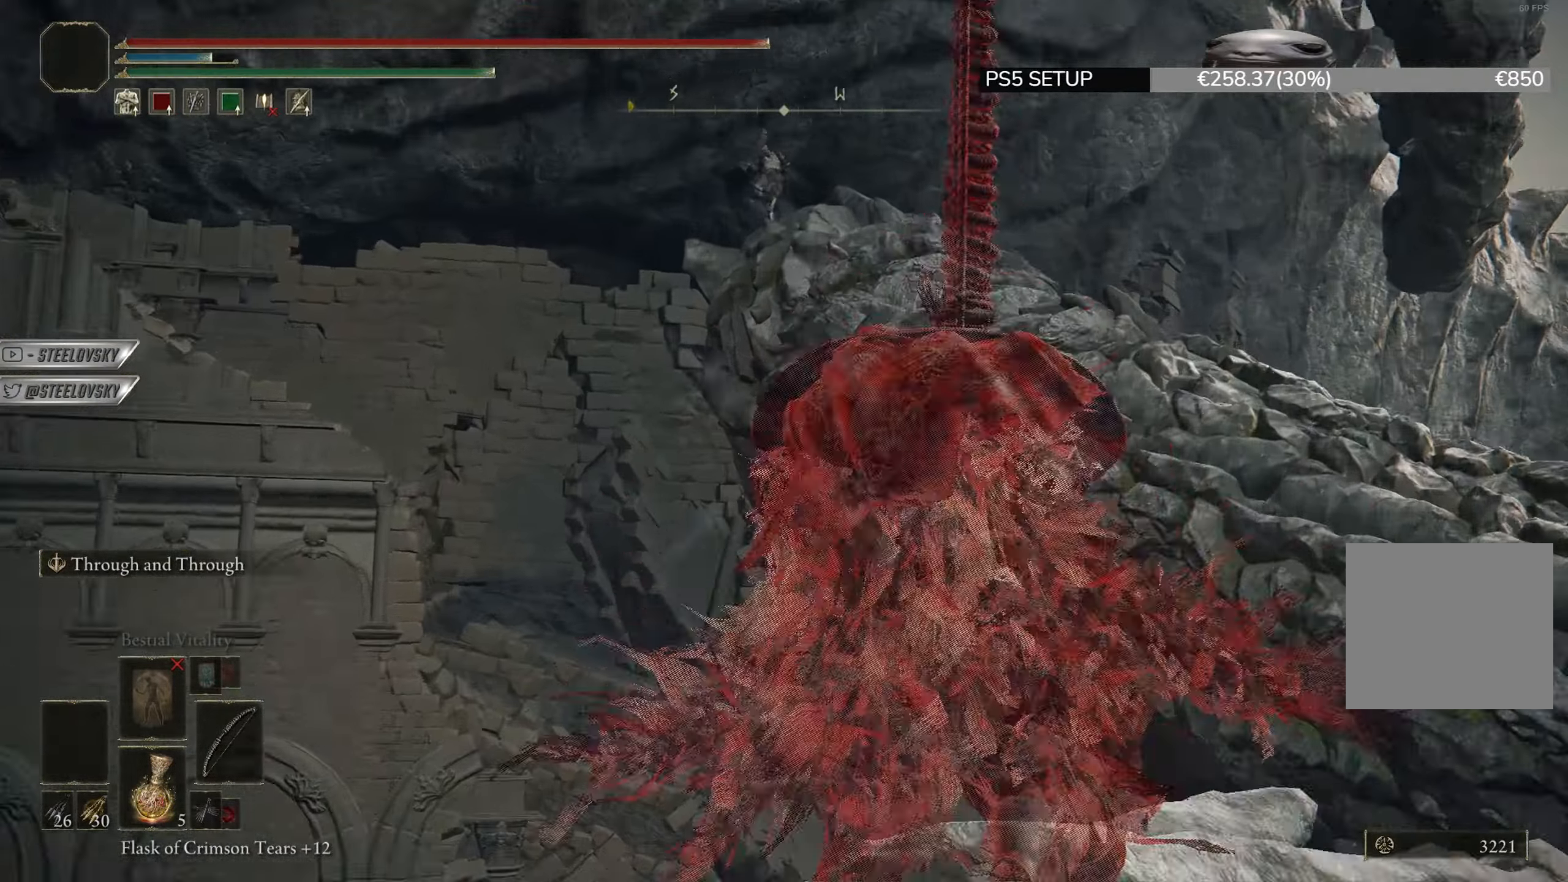
{"buttons": ["L1", "R1"], "left_stick": "center", "right_stick": "down", "events": [[84, "right_stick", "left"], [151, "right_stick", "center"], [417, "right_stick", "down"]]}
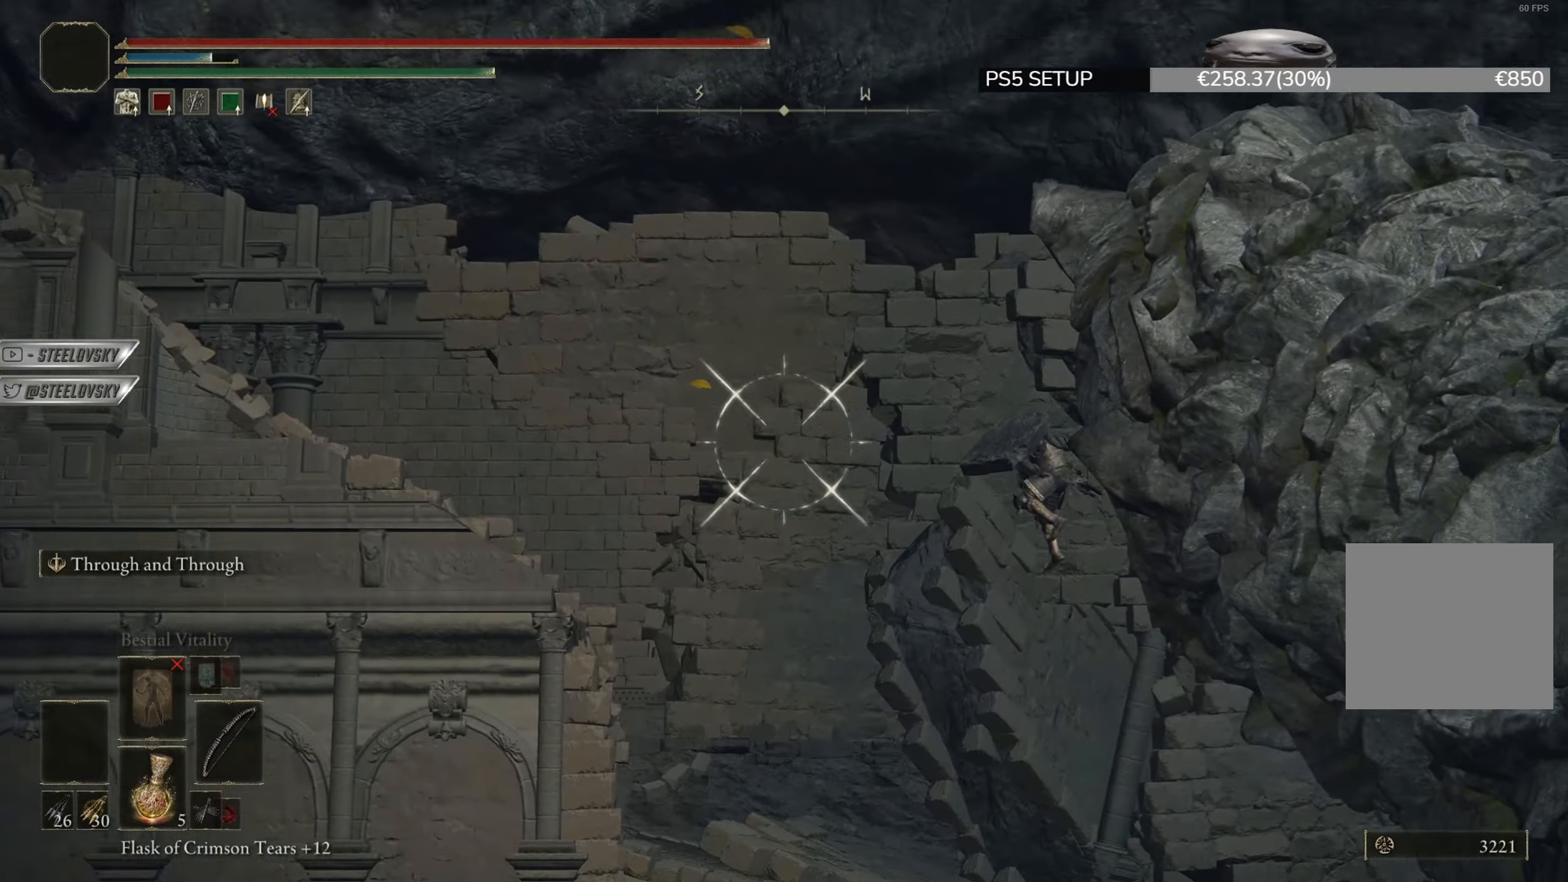
{"buttons": ["L1", "R1"], "left_stick": "center", "right_stick": "center", "events": [[67, "right_stick", "center"], [200, "right_stick", "down-left"], [284, "right_stick", "center"]]}
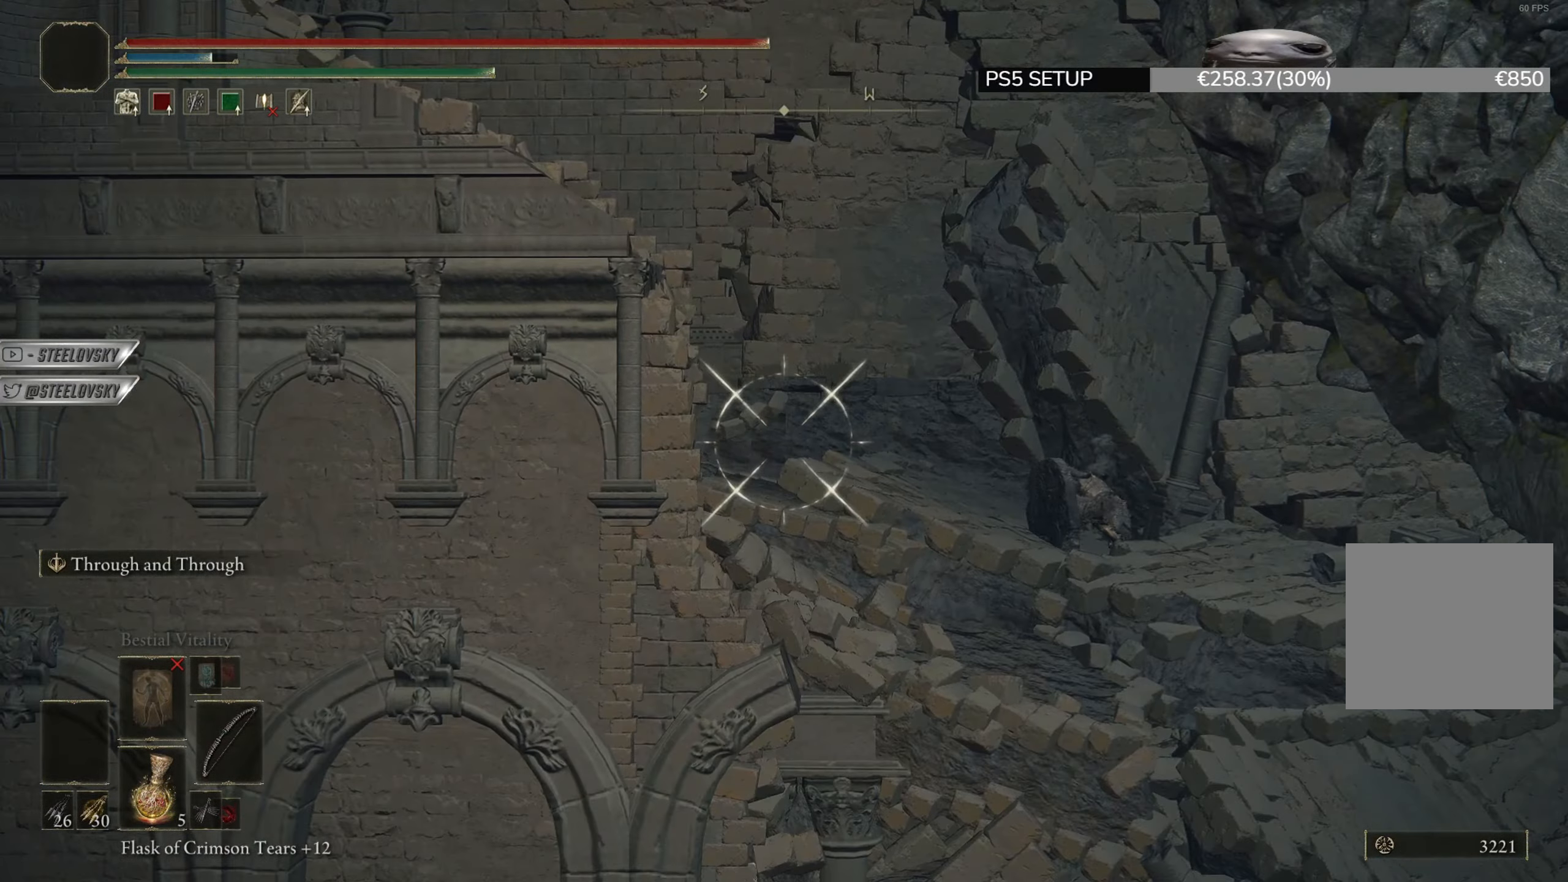
{"buttons": ["L1"], "left_stick": "center", "right_stick": "center", "events": [[67, "right_stick", "right"], [151, "right_stick", "center"], [167, "R1", "up"]]}
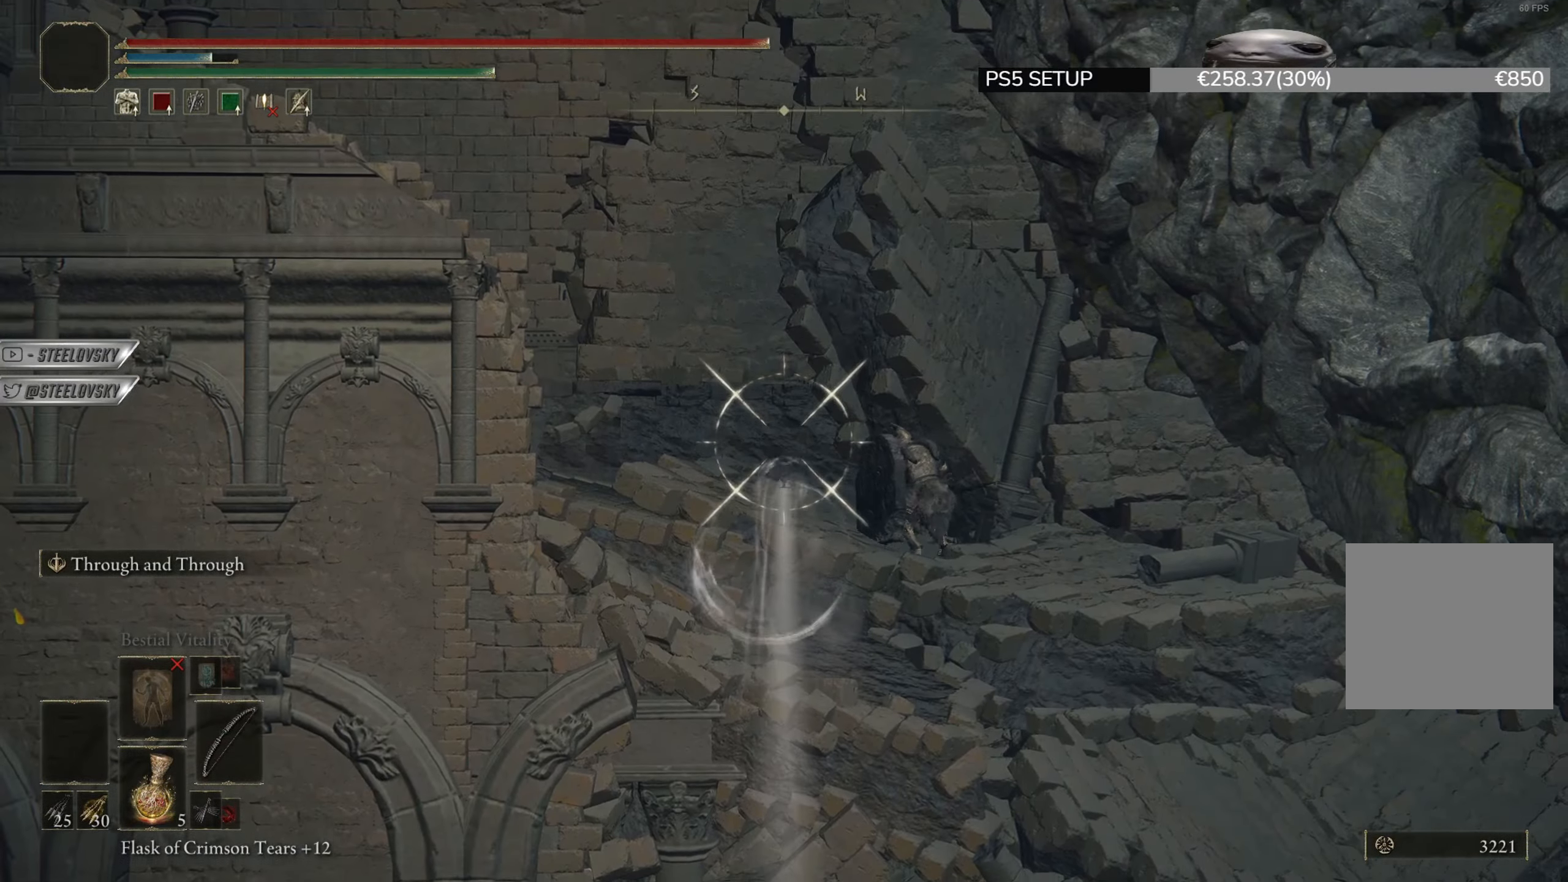
{"buttons": ["CIRCLE"], "left_stick": "center", "right_stick": "center", "events": [[267, "CIRCLE", "down"], [284, "L1", "up"]]}
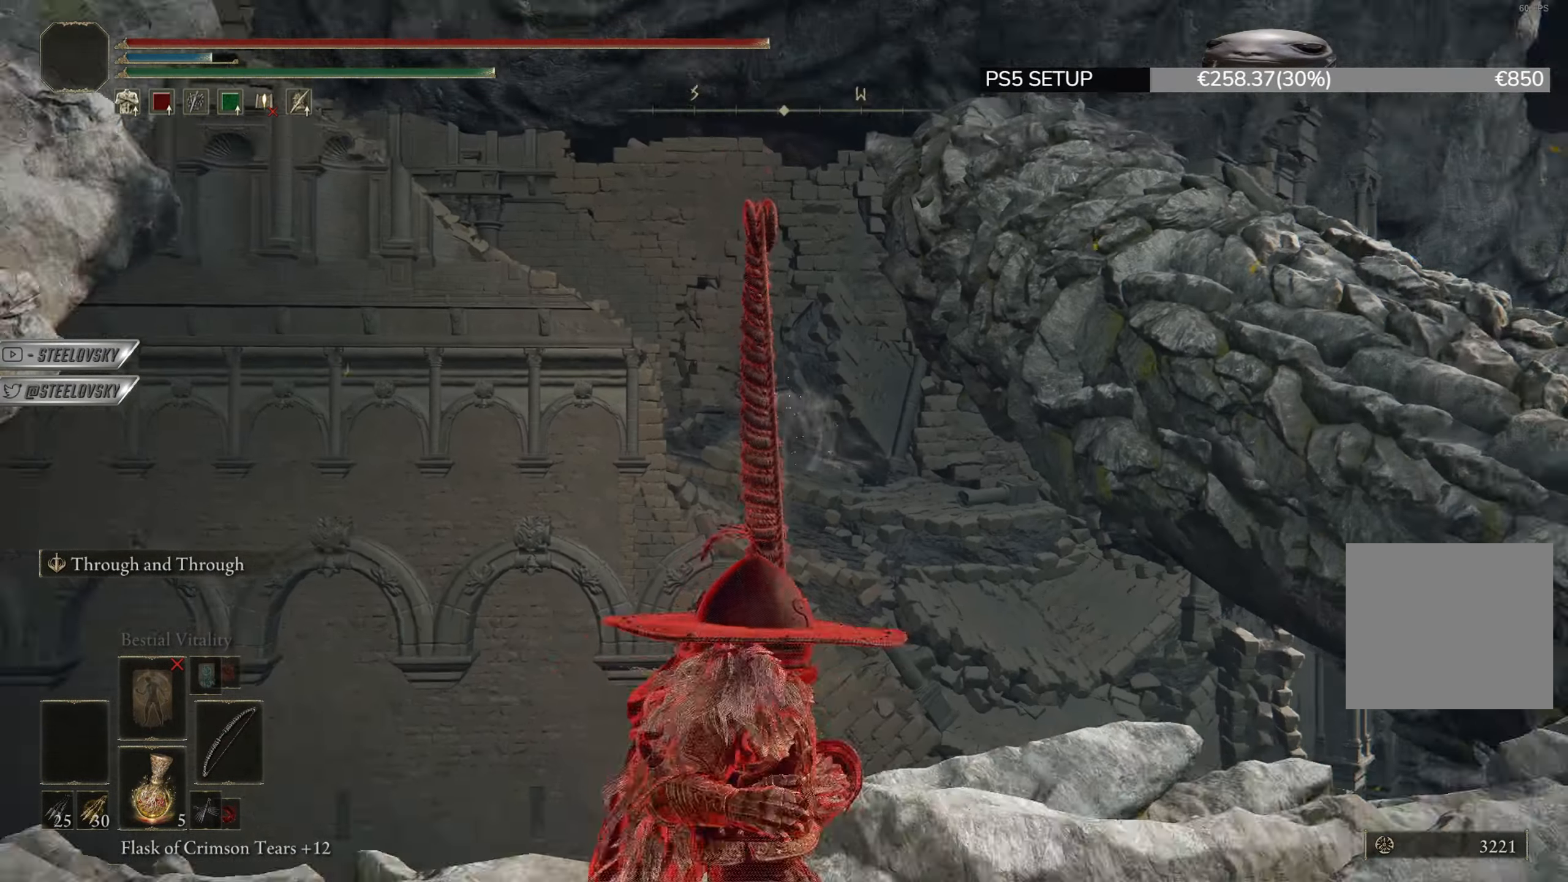
{"buttons": ["CIRCLE"], "left_stick": "right", "right_stick": "center", "events": [[84, "left_stick", "right"], [267, "right_stick", "down"], [351, "right_stick", "center"]]}
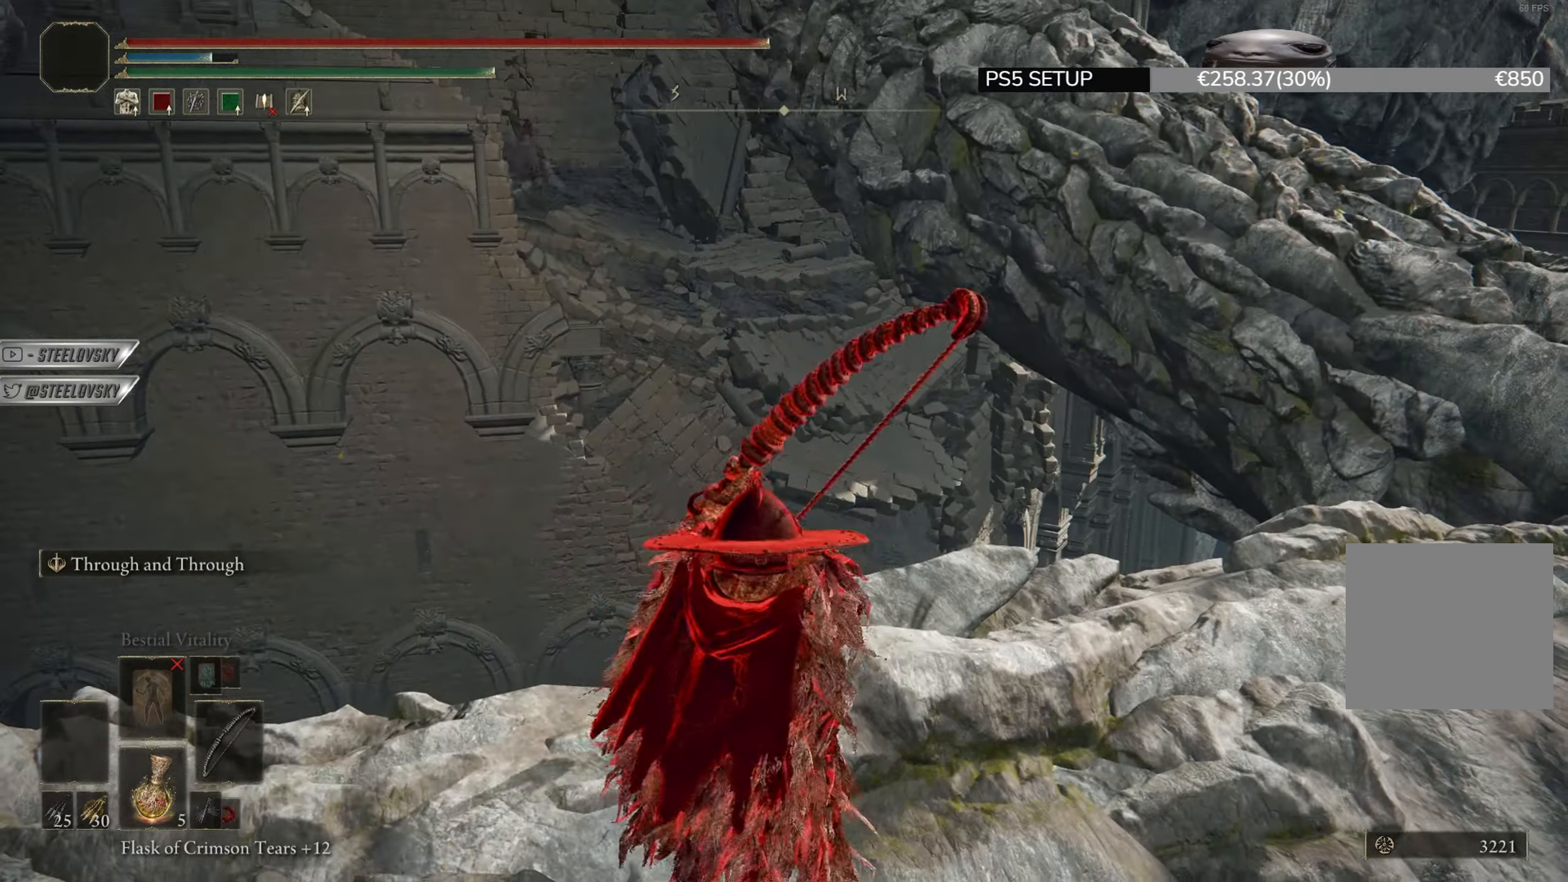
{"buttons": ["CIRCLE"], "left_stick": "down-right", "right_stick": "center", "events": [[434, "left_stick", "down-right"]]}
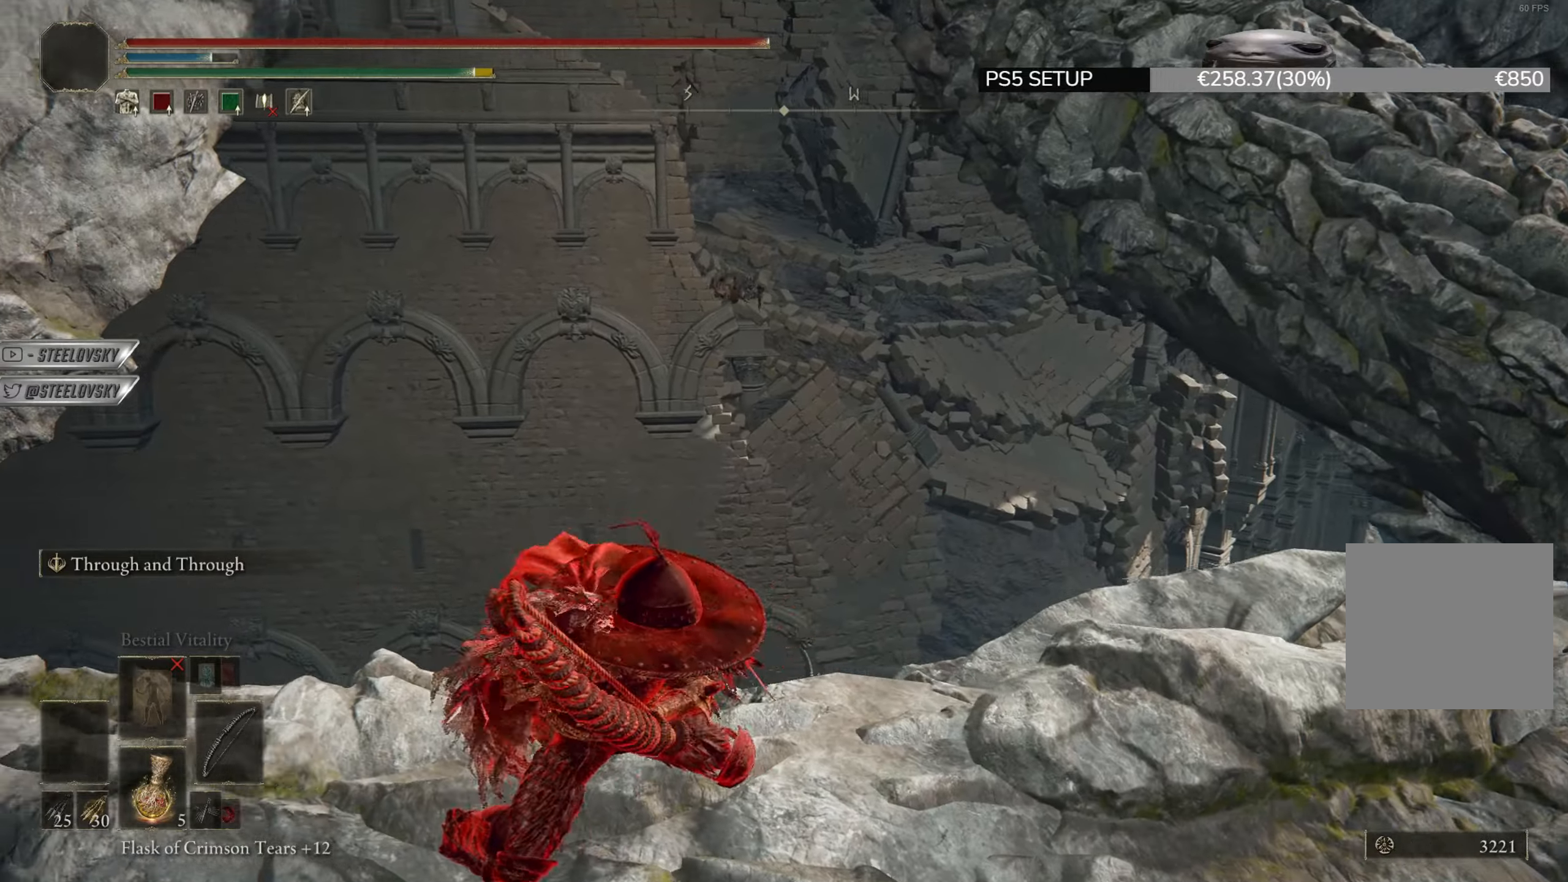
{"buttons": [], "left_stick": "center", "right_stick": "center", "events": [[367, "CIRCLE", "up"], [501, "left_stick", "center"]]}
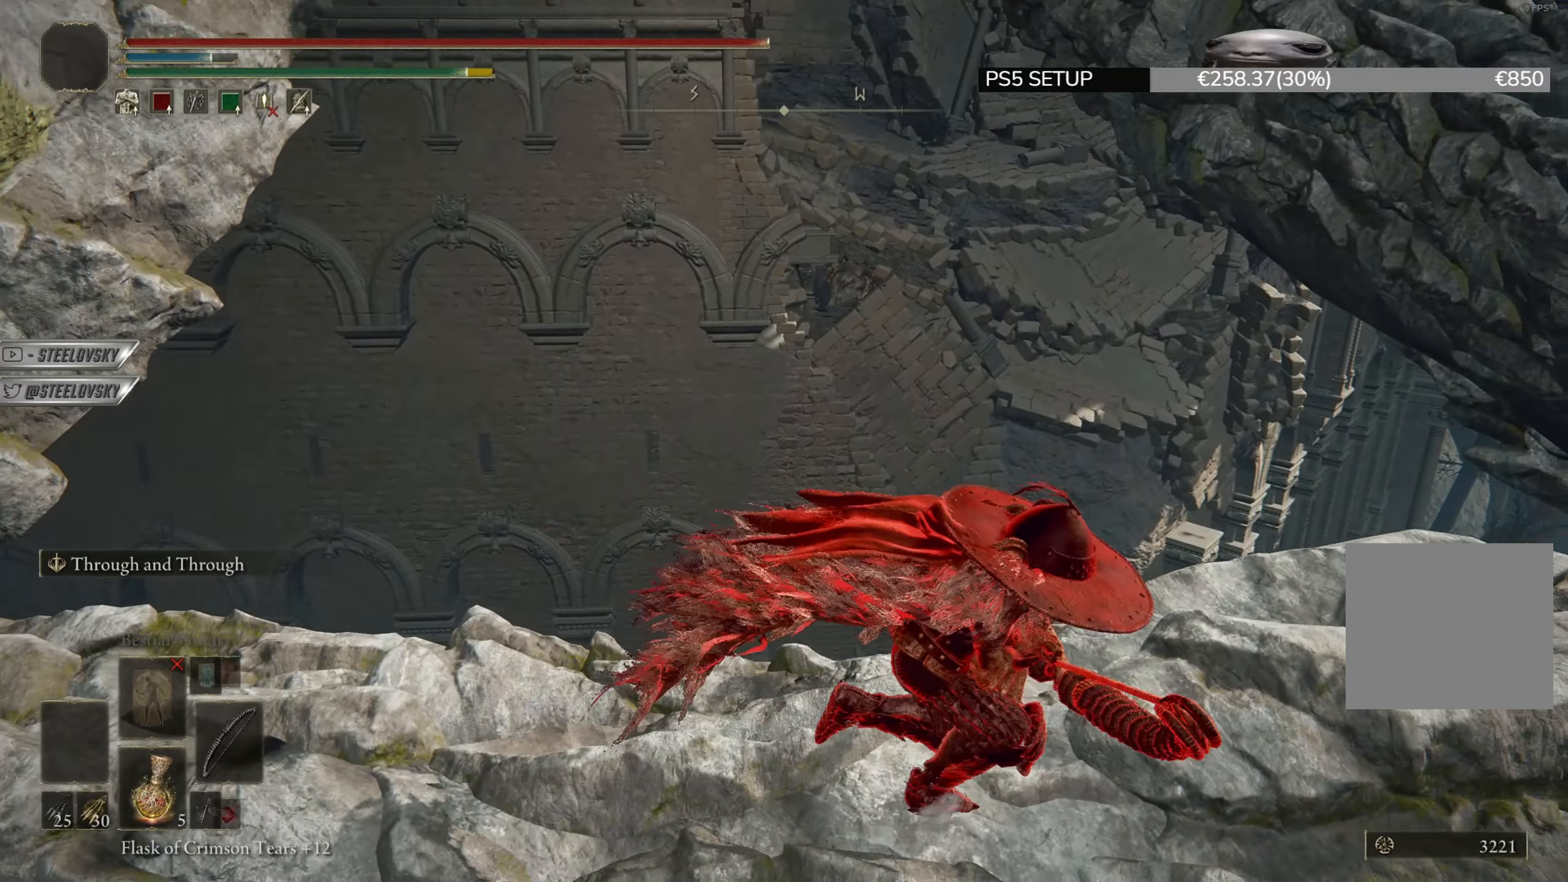
{"buttons": [], "left_stick": "center", "right_stick": "center", "events": []}
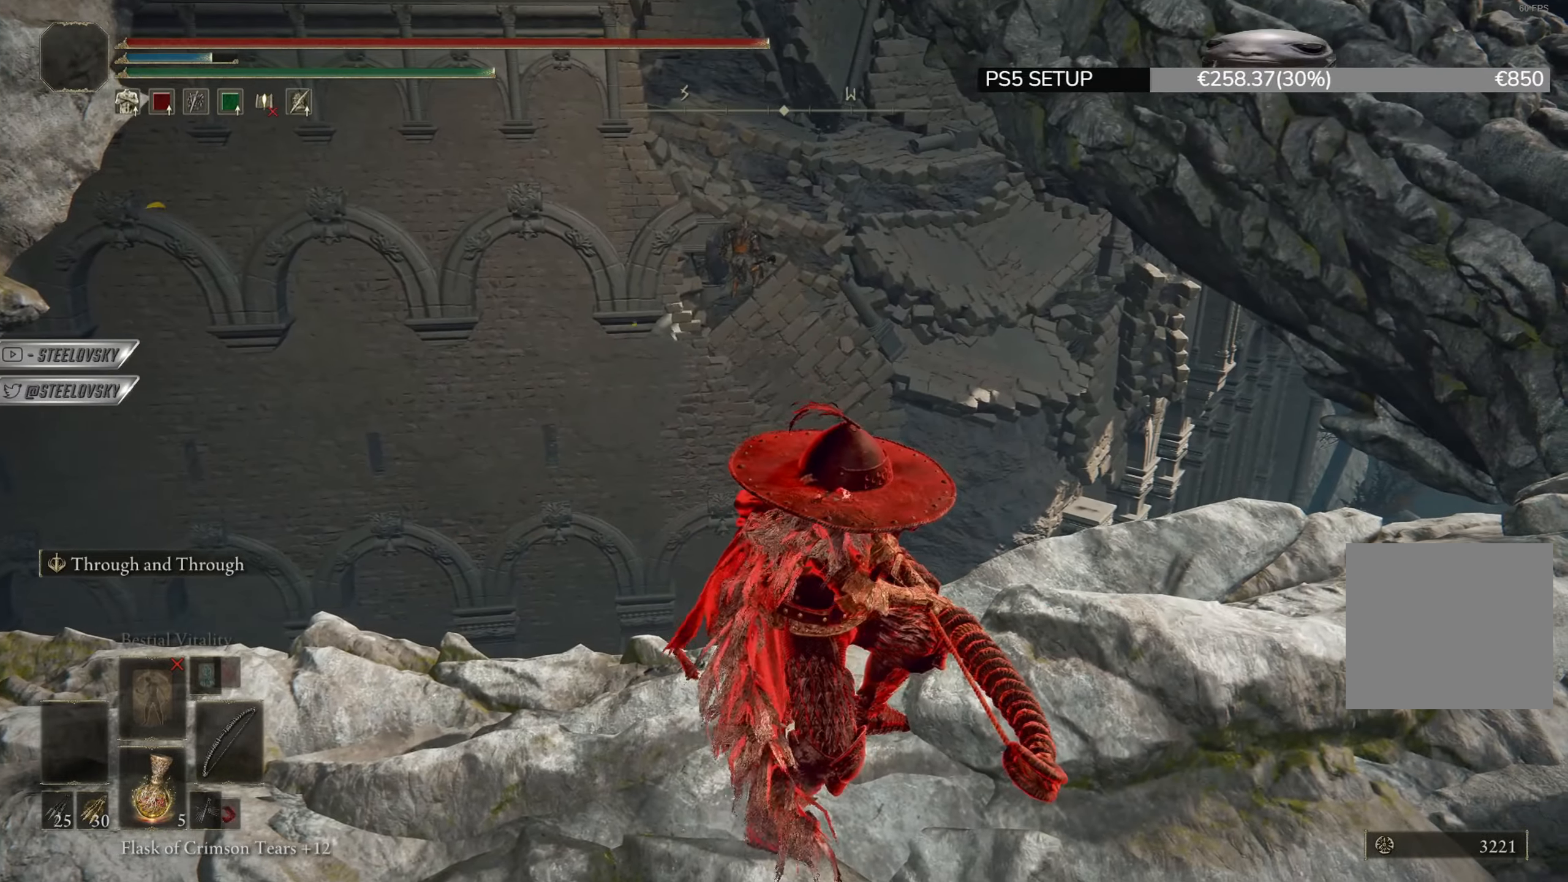
{"buttons": ["L1"], "left_stick": "center", "right_stick": "center", "events": [[50, "left_stick", "right"], [183, "left_stick", "center"], [467, "L1", "down"]]}
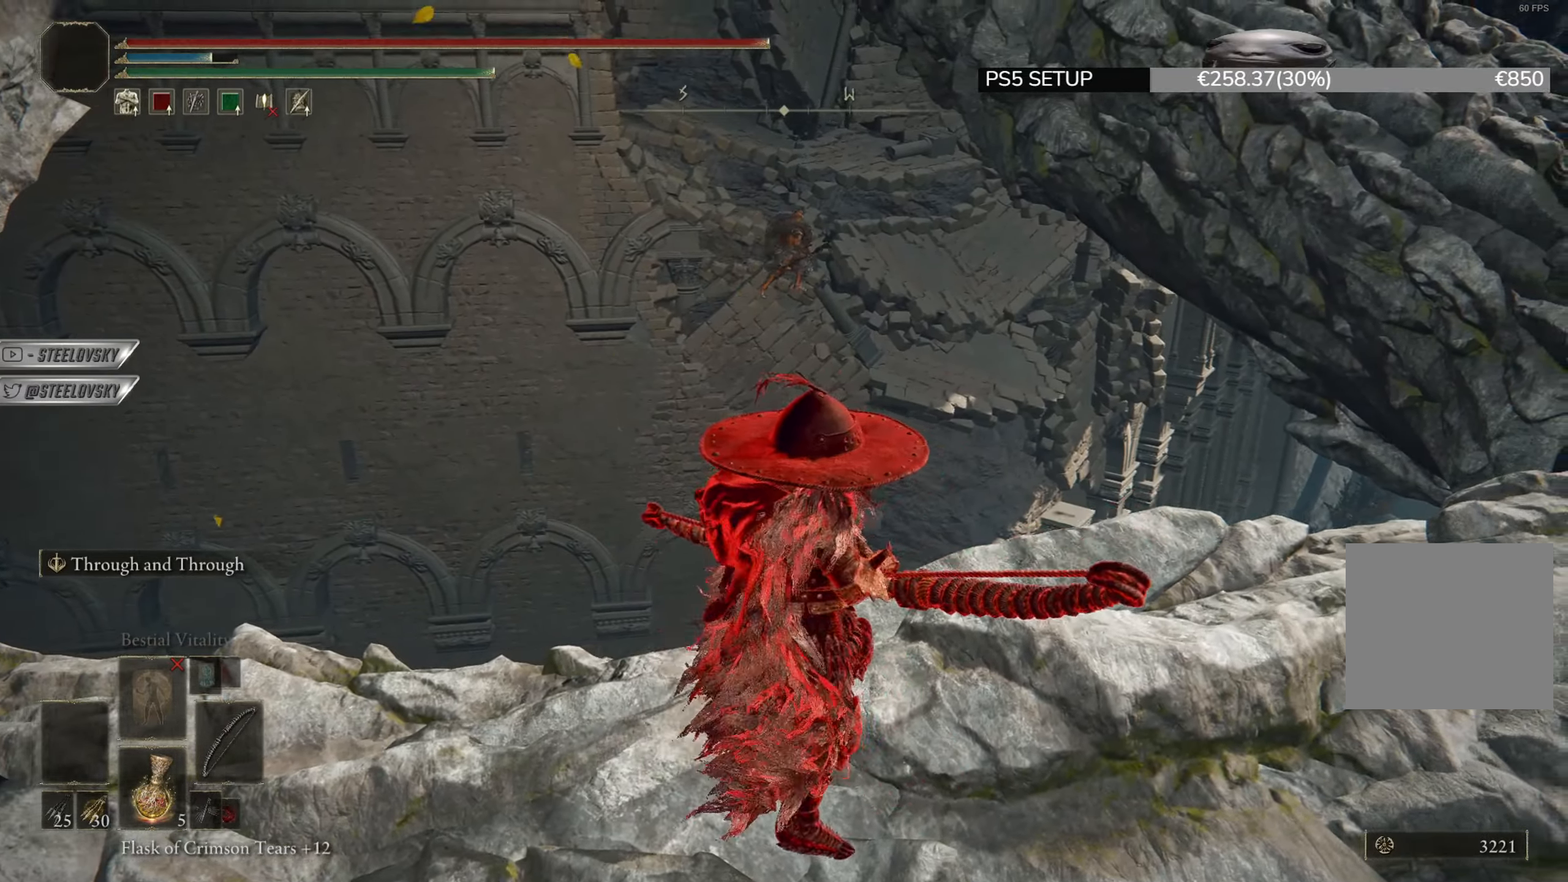
{"buttons": ["L1", "R1", "DPAD_UP"], "left_stick": "center", "right_stick": "center", "events": [[84, "R1", "down"], [501, "DPAD_UP", "down"]]}
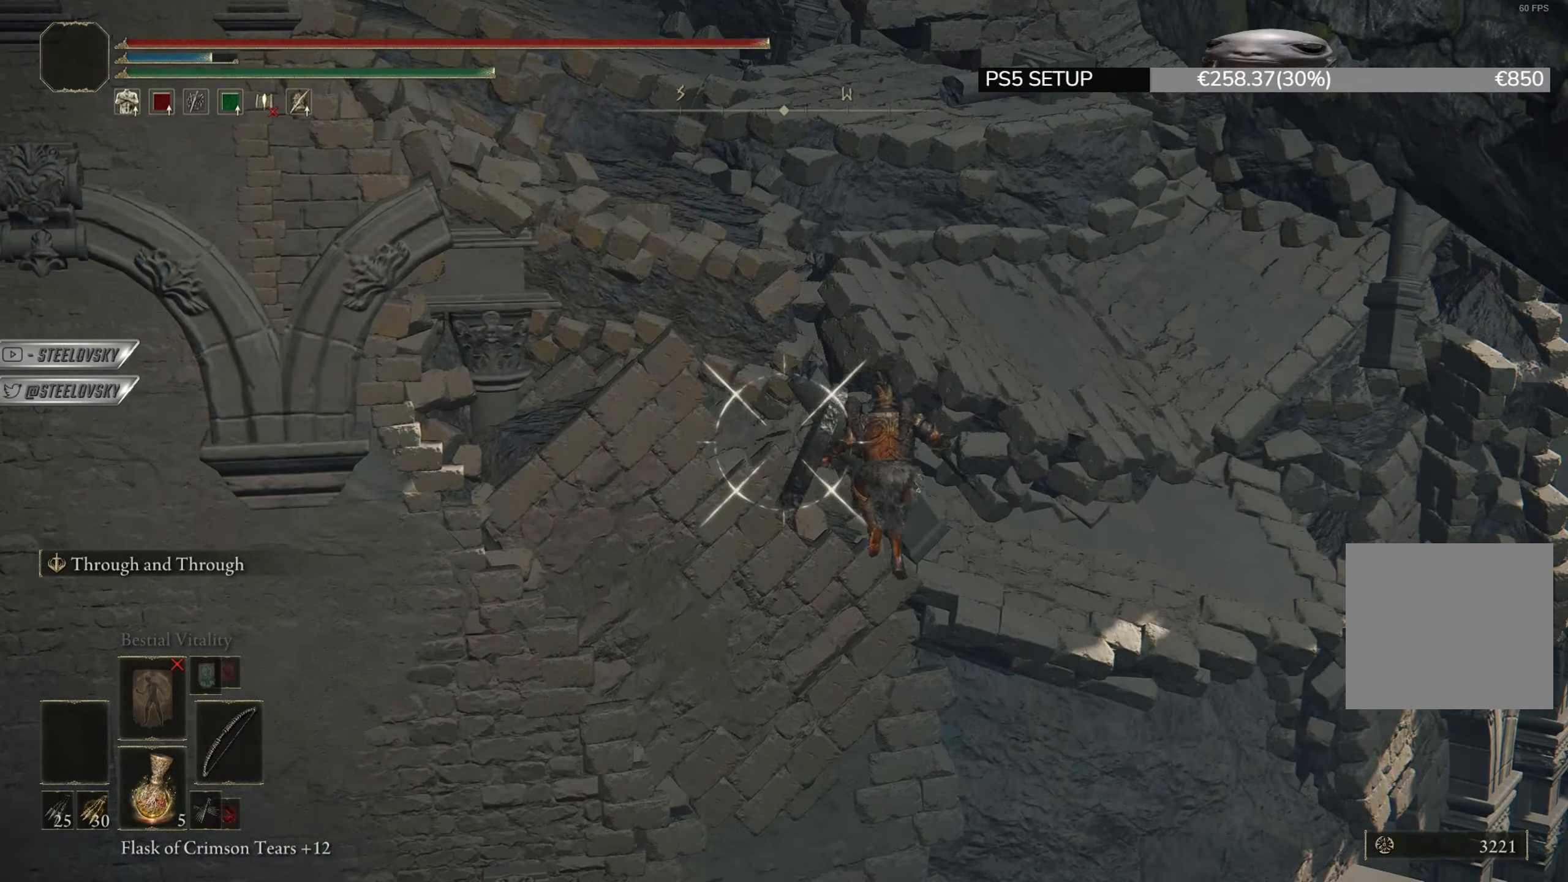
{"buttons": ["L1", "R1"], "left_stick": "center", "right_stick": "down-right", "events": [[83, "DPAD_UP", "up"], [167, "right_stick", "down-right"], [350, "right_stick", "down"], [467, "right_stick", "down-right"]]}
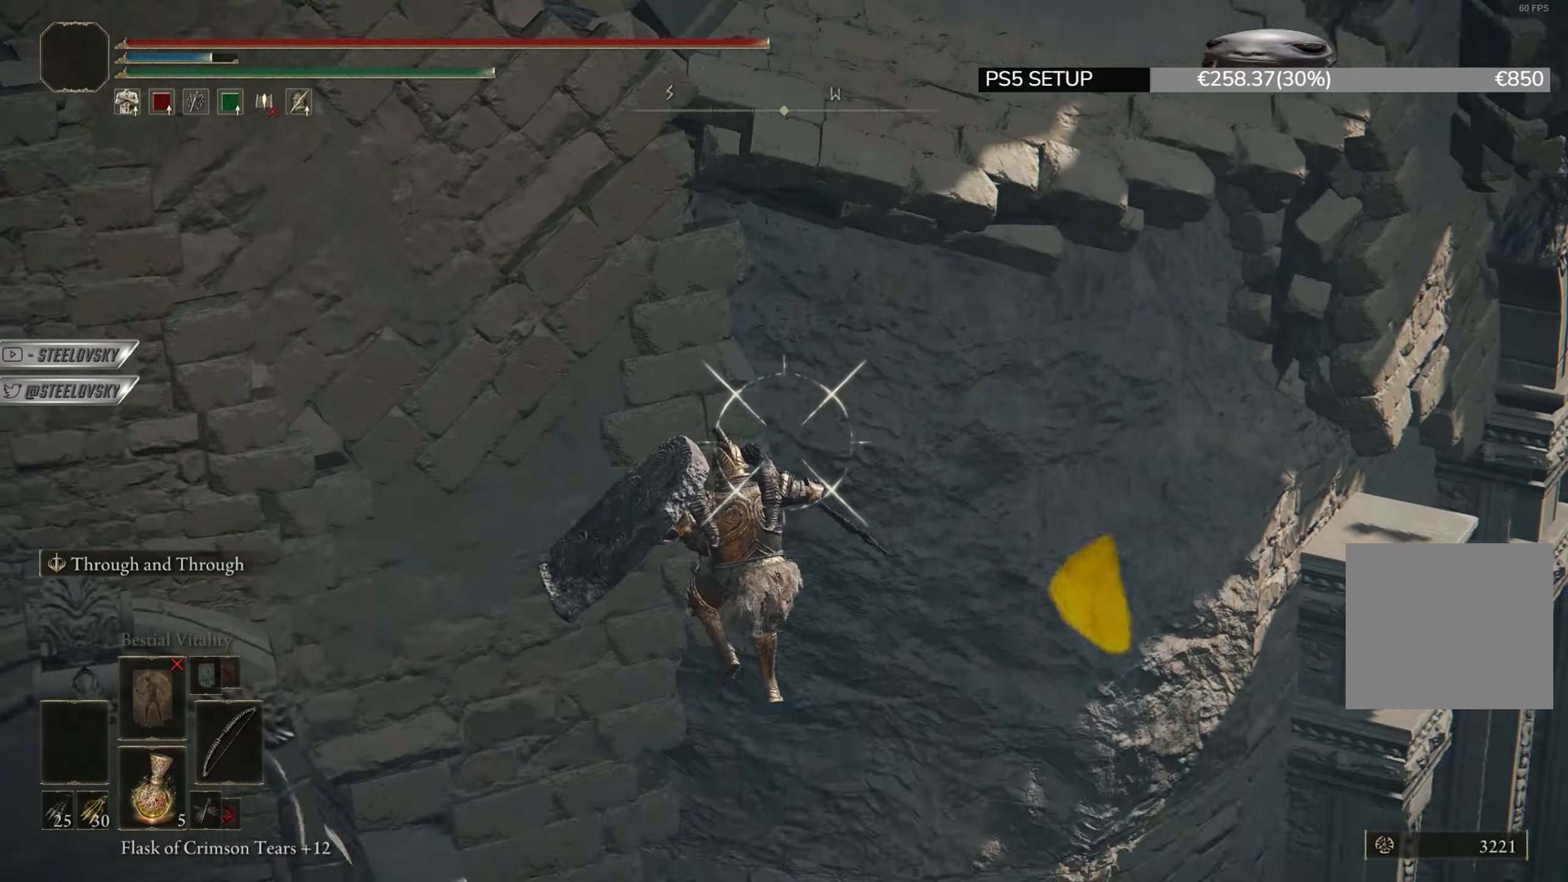
{"buttons": ["R1"], "left_stick": "center", "right_stick": "down-right", "events": [[117, "L1", "up"], [317, "right_stick", "center"], [434, "right_stick", "down-right"]]}